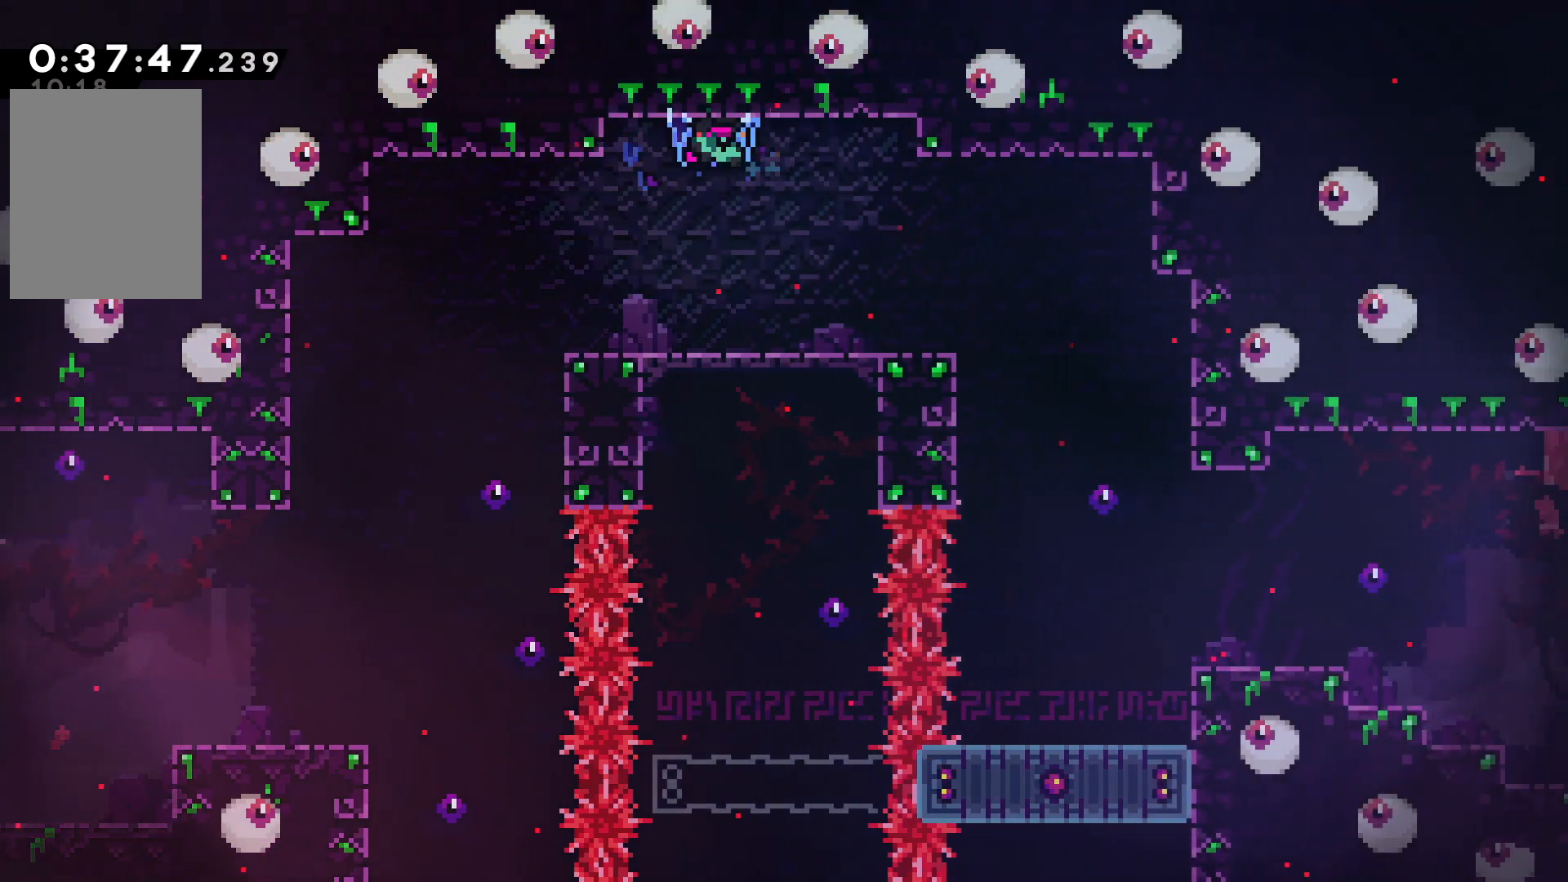
Gameplay with keyboard; each line is a JSON object with the keys held at the frame after it. "events" lists presses ("down") and releases ("up") of "cancel", "confirm", "dash", "demo", "down", "grab", "jump", "left", "pause", "right", "talk" and "up" between this image and that frame as [ms after this image, input, new state], when the widget could be followed in between. No other keys are recorded. Mouse input is not recorded. Key names are as the overlay labels them; some are game actions (e.g. jump) rather than physical keys.
{"keys": ["down"], "events": [[434, "dash", "down"], [500, "dash", "up"]]}
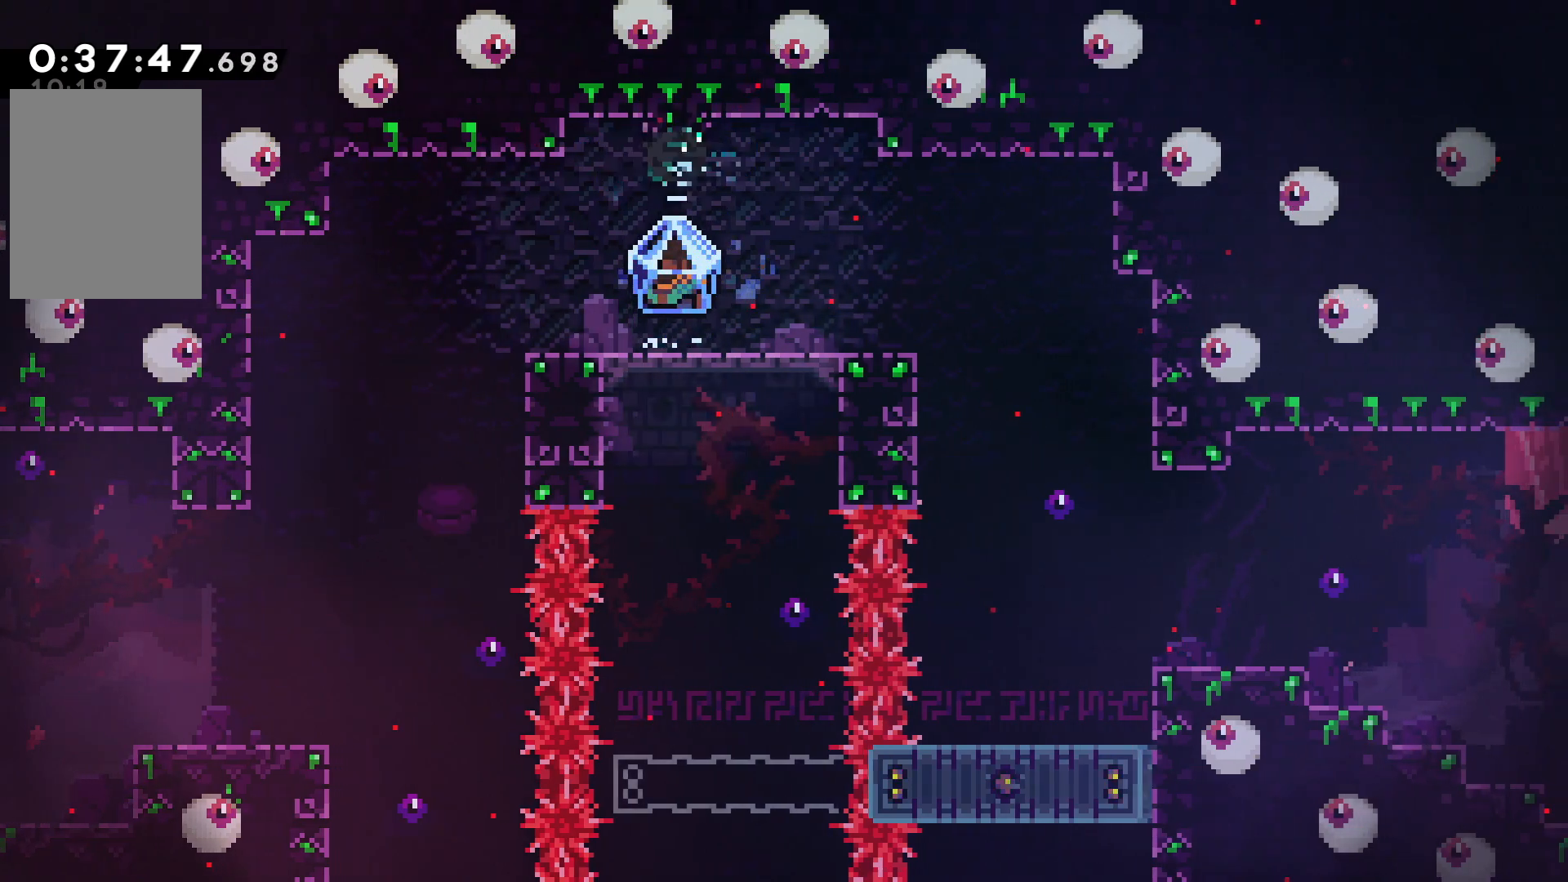
{"keys": ["grab", "right"], "events": [[150, "right", "down"], [217, "grab", "down"], [234, "down", "up"]]}
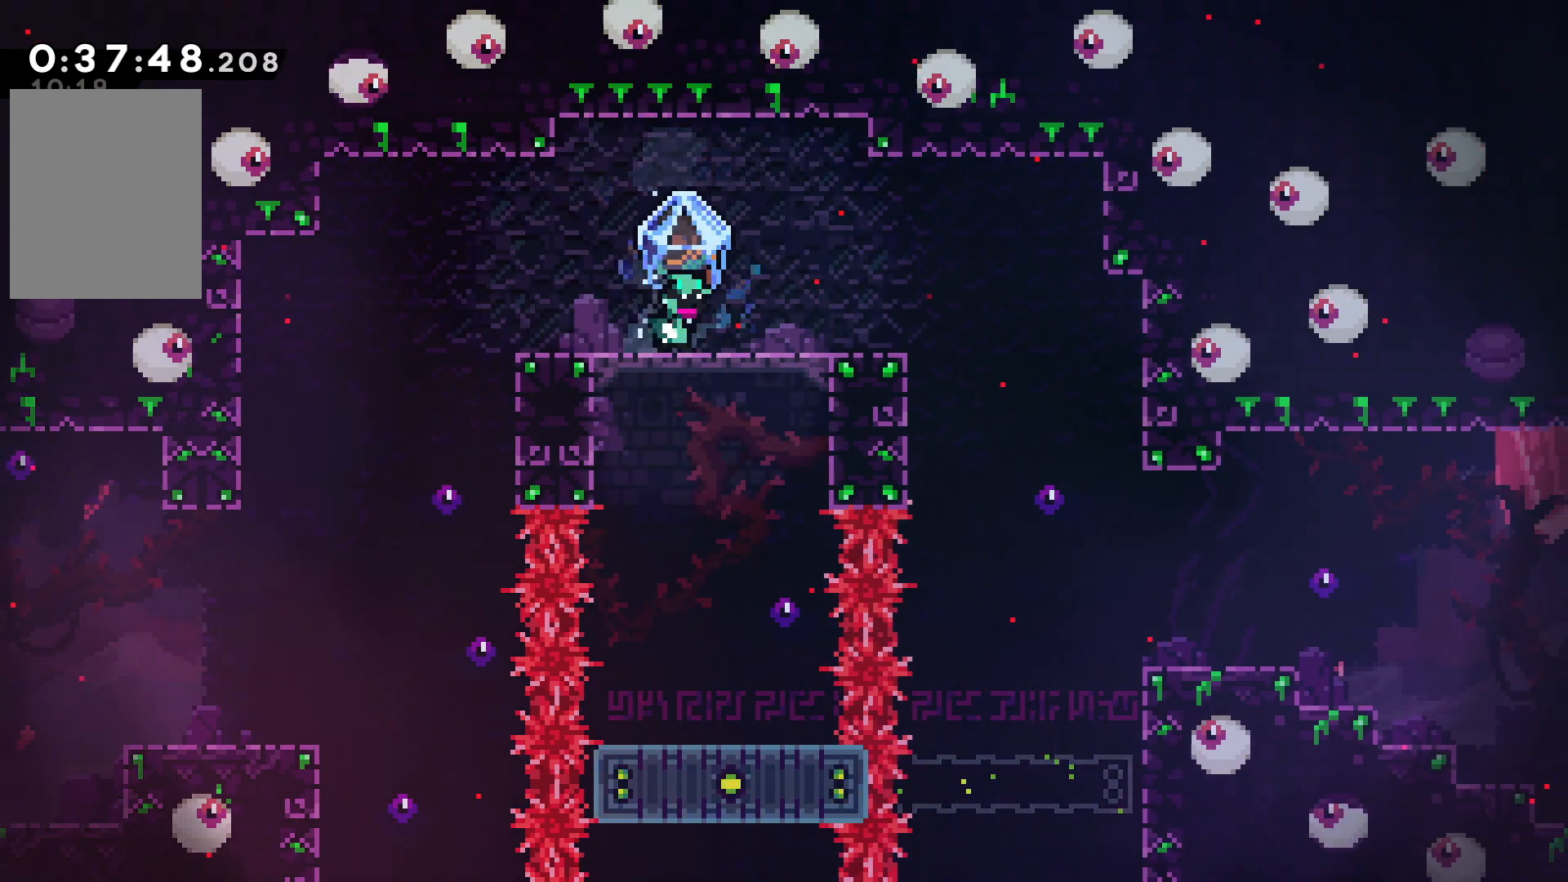
{"keys": ["grab", "right"], "events": []}
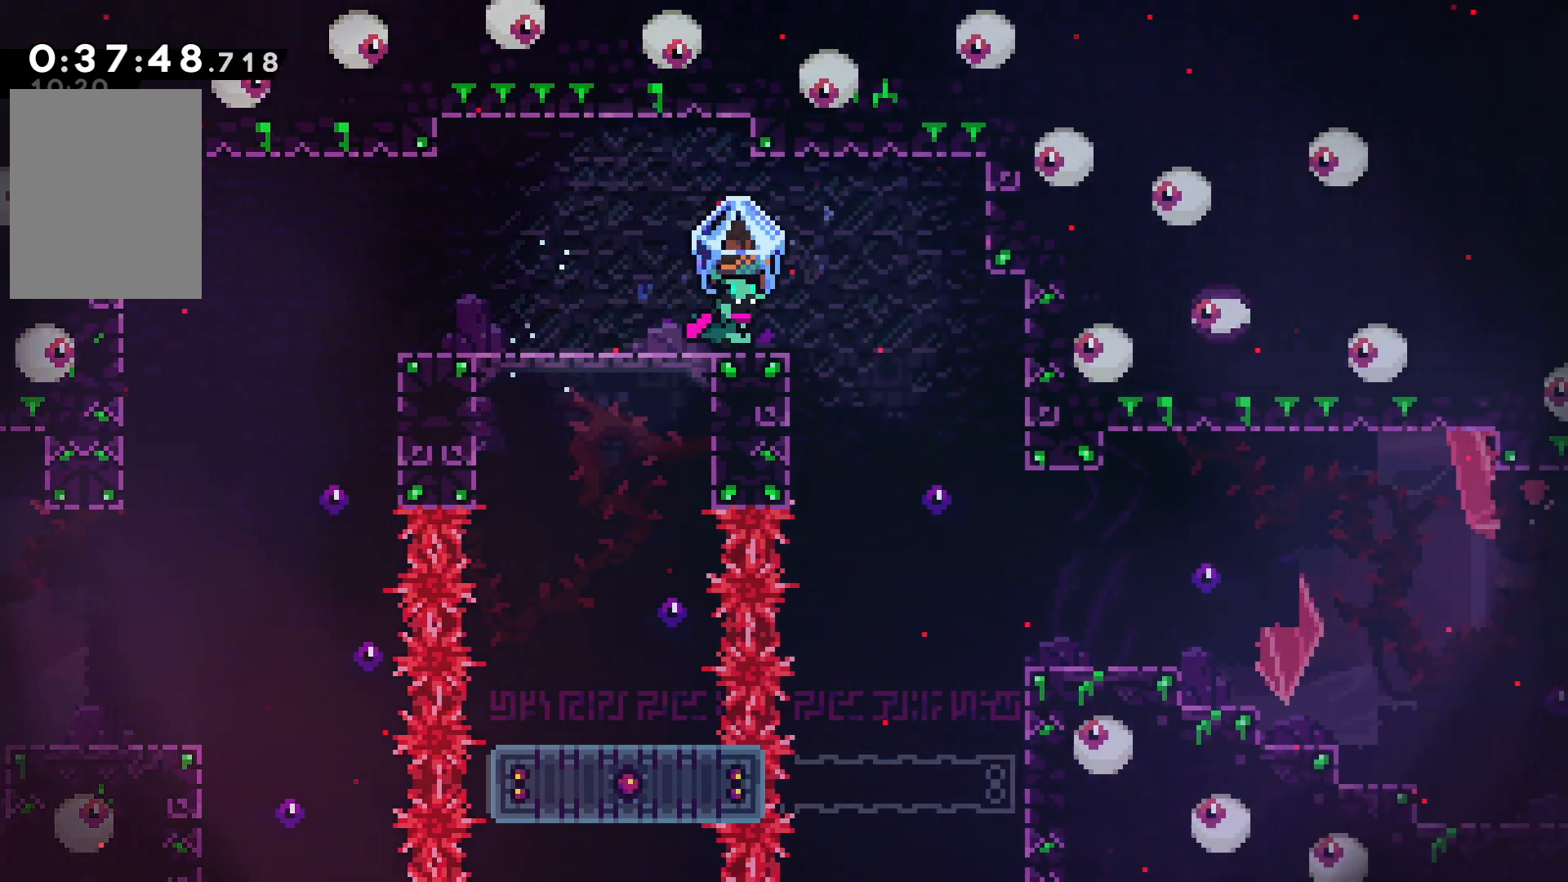
{"keys": ["grab"], "events": [[434, "right", "up"]]}
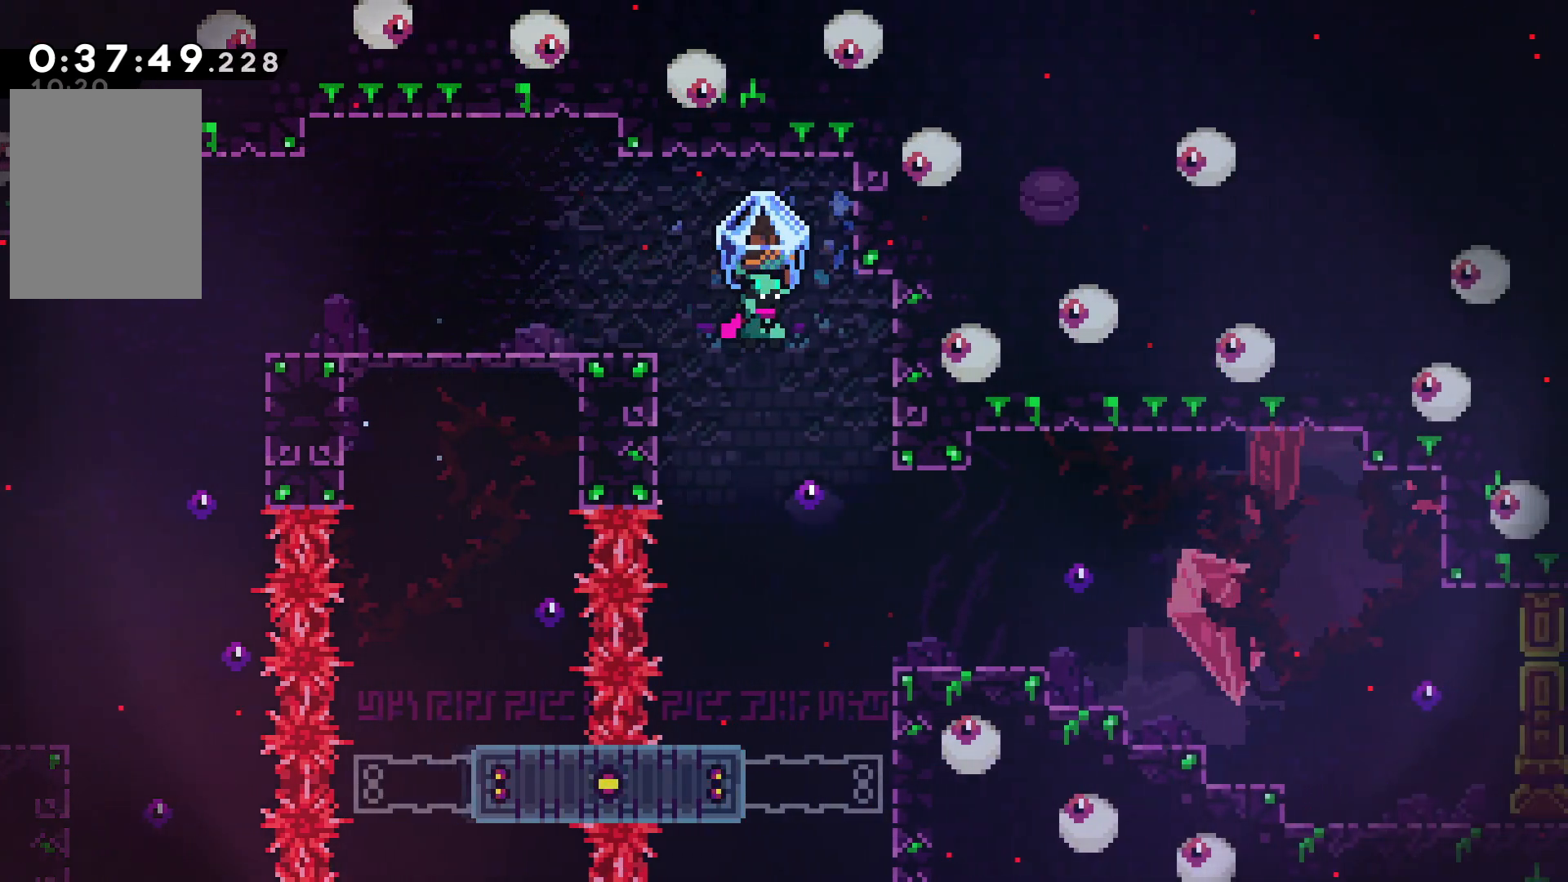
{"keys": [], "events": [[84, "down", "down"], [150, "grab", "up"], [300, "down", "up"]]}
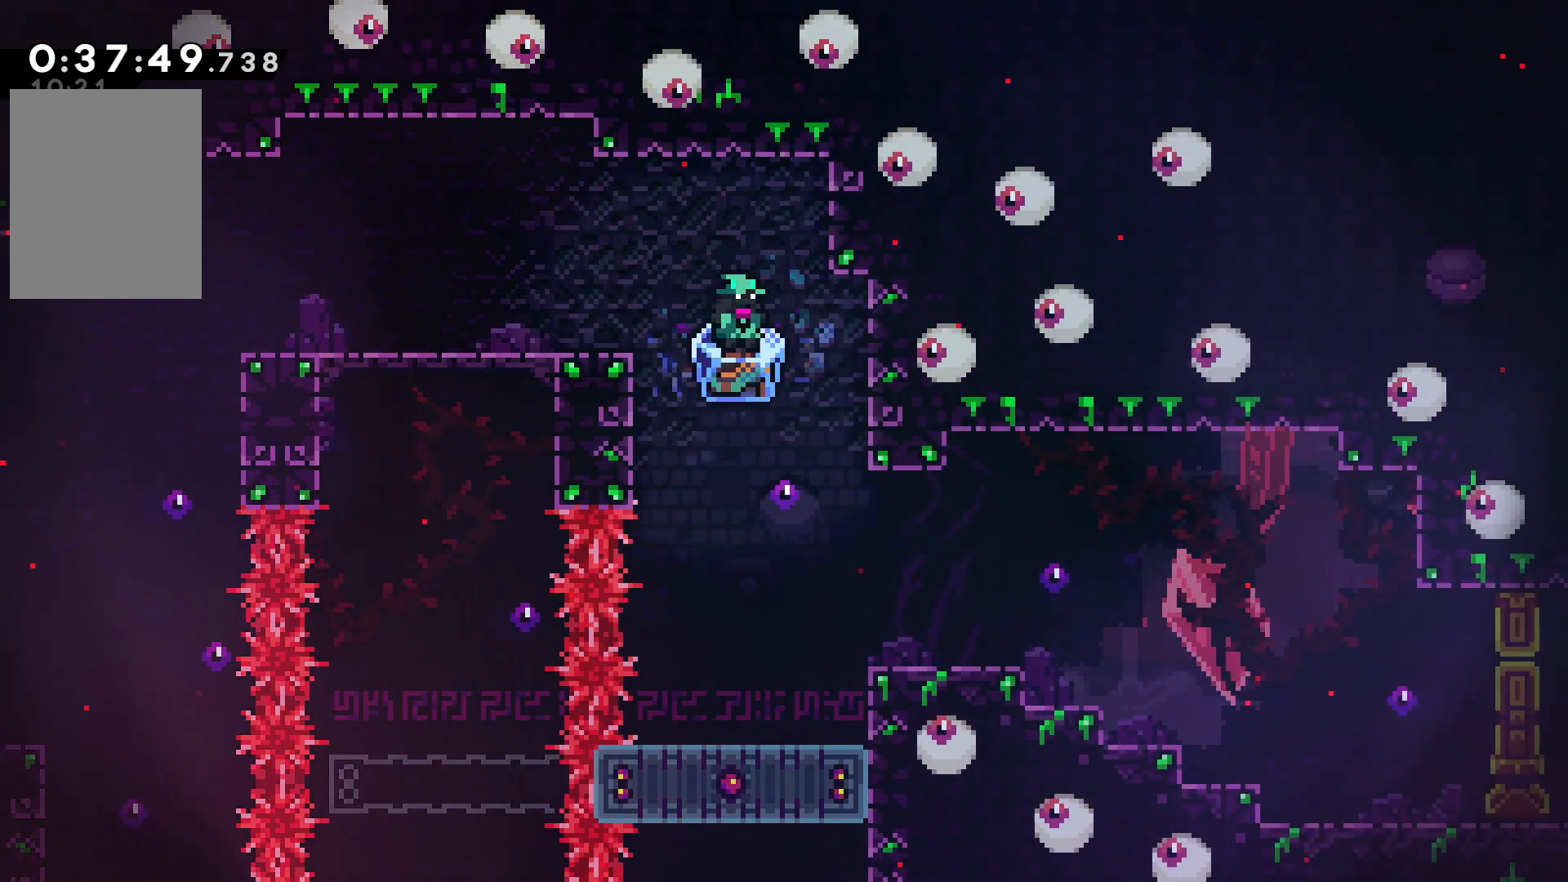
{"keys": [], "events": []}
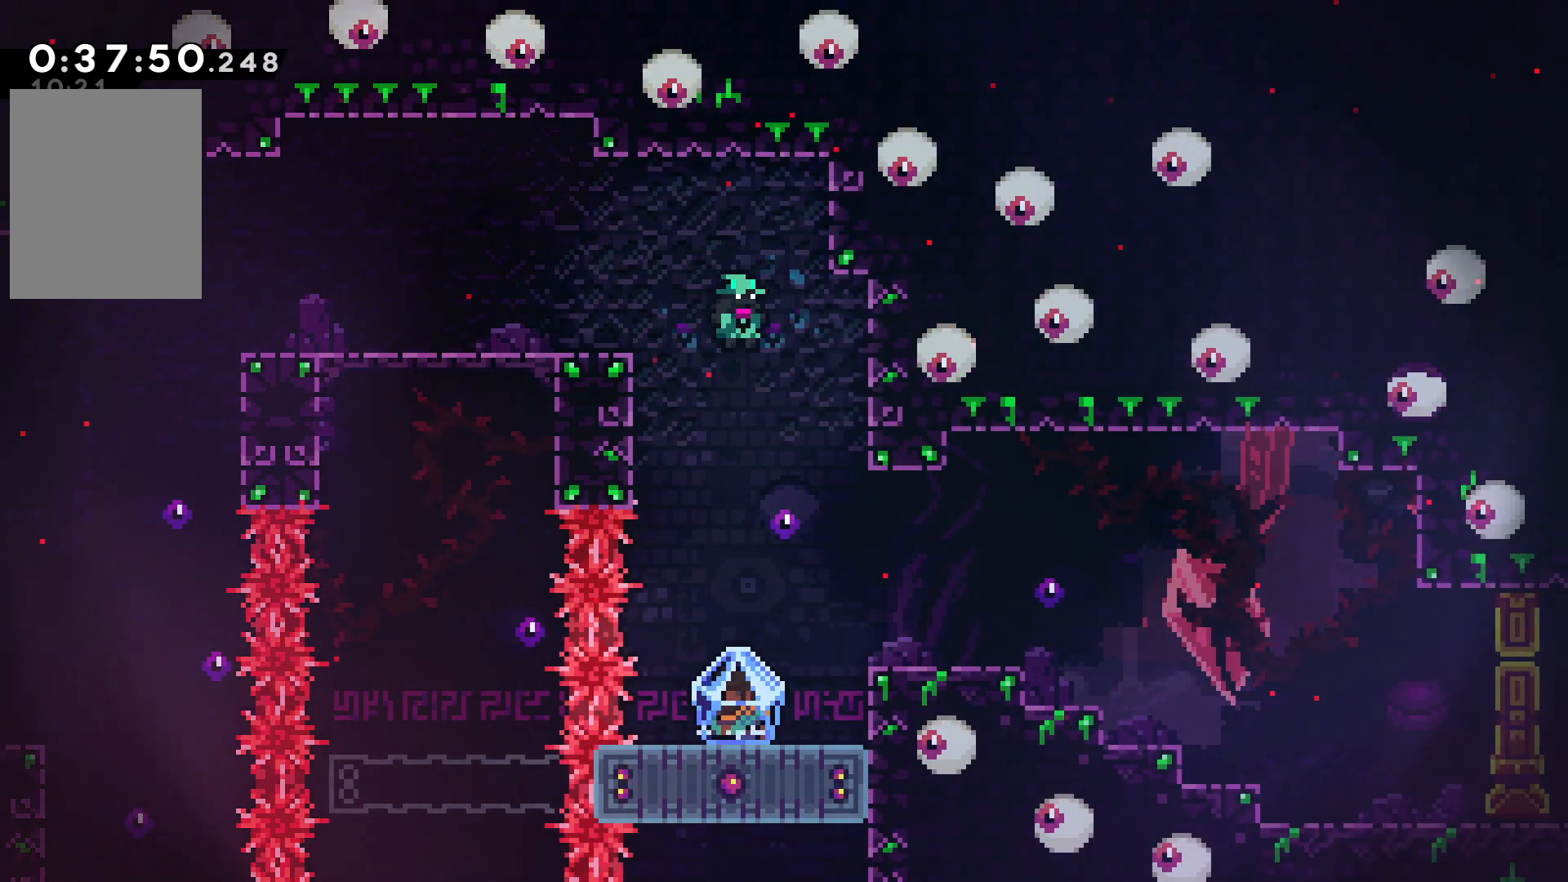
{"keys": ["right"], "events": [[317, "right", "down"]]}
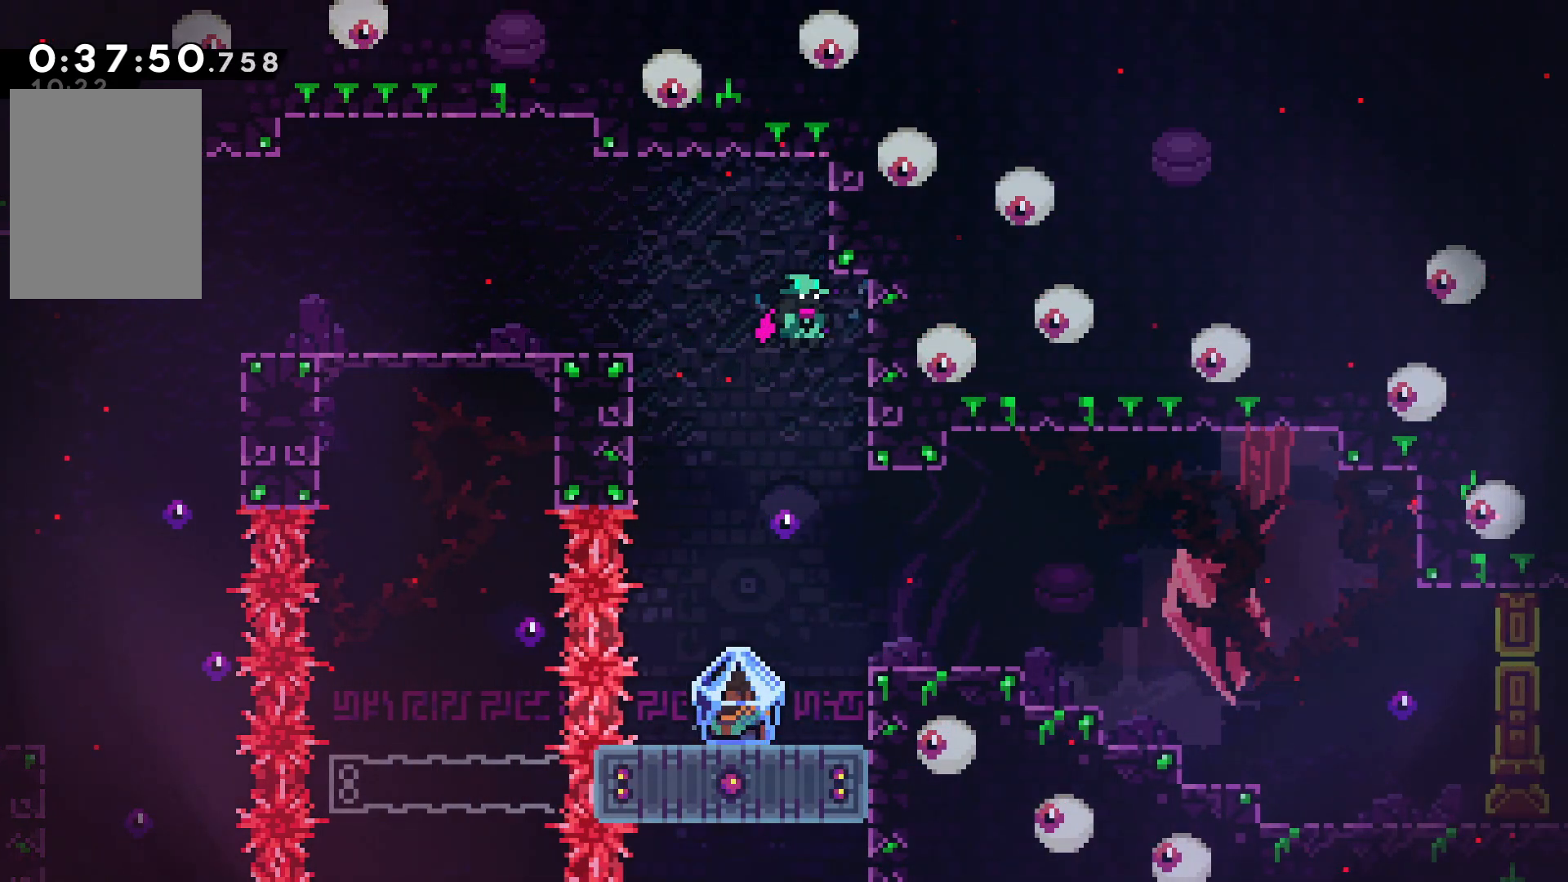
{"keys": ["down"], "events": [[67, "grab", "down"], [134, "down", "down"], [167, "right", "up"], [417, "grab", "up"]]}
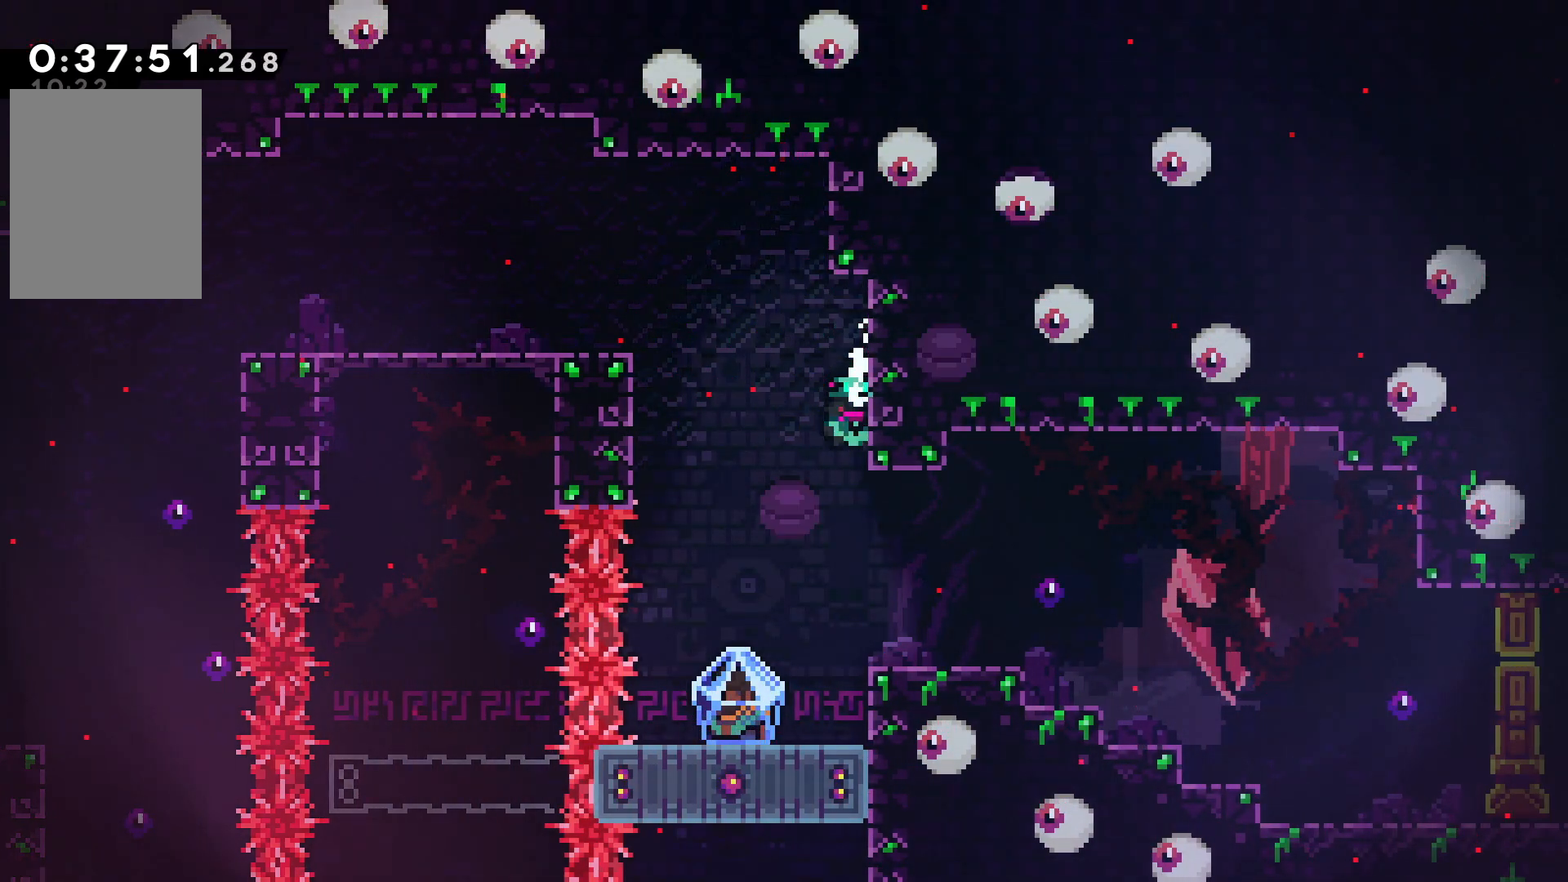
{"keys": [], "events": [[17, "left", "down"], [50, "down", "up"], [317, "left", "up"]]}
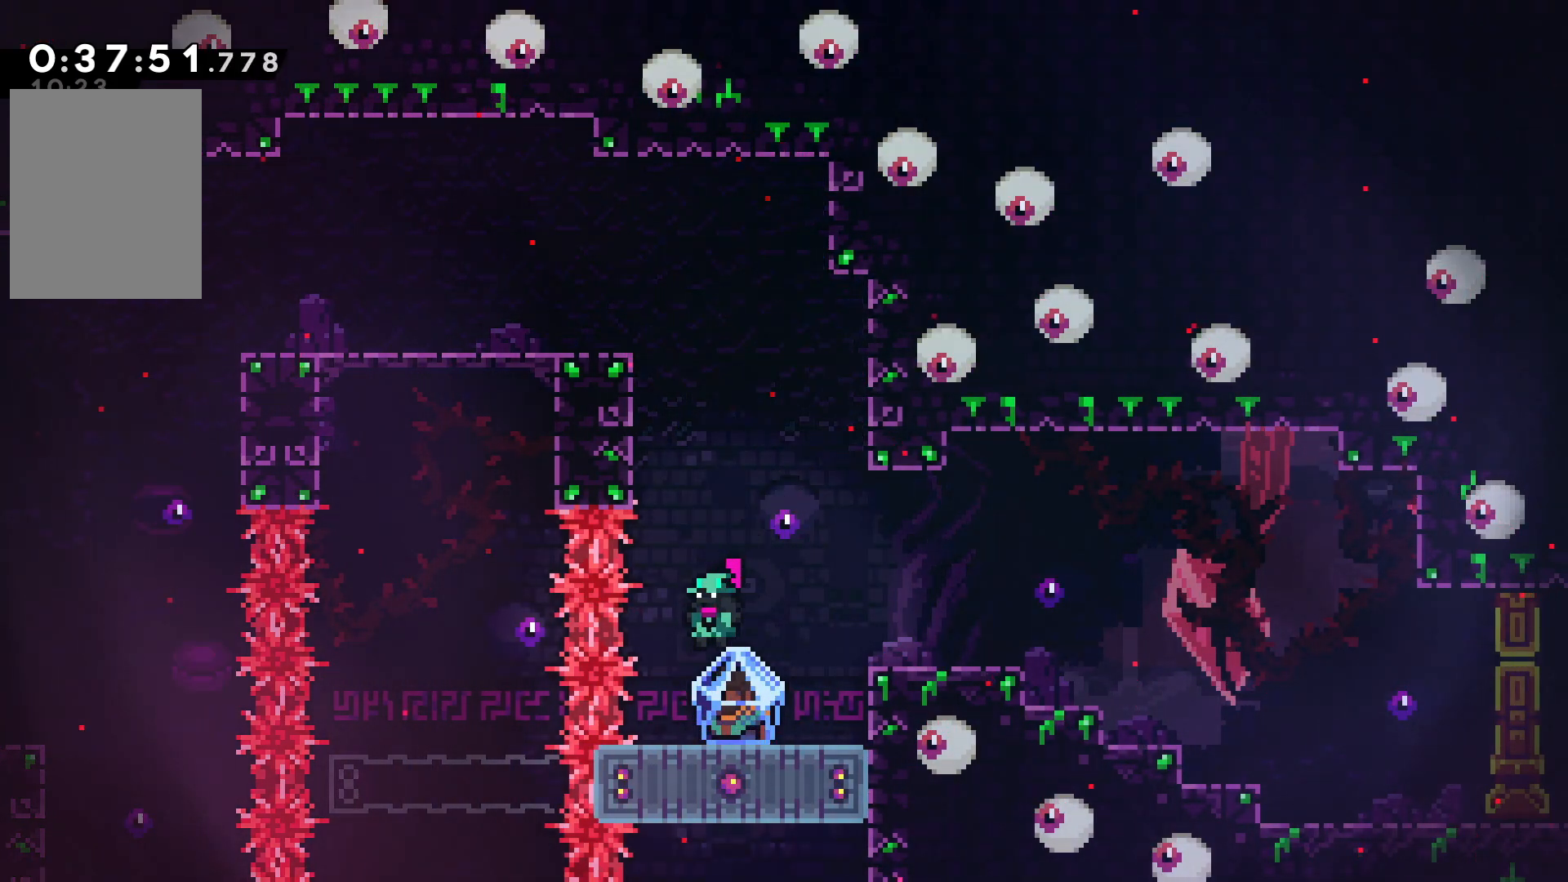
{"keys": ["grab", "right"], "events": [[67, "right", "down"], [100, "grab", "down"]]}
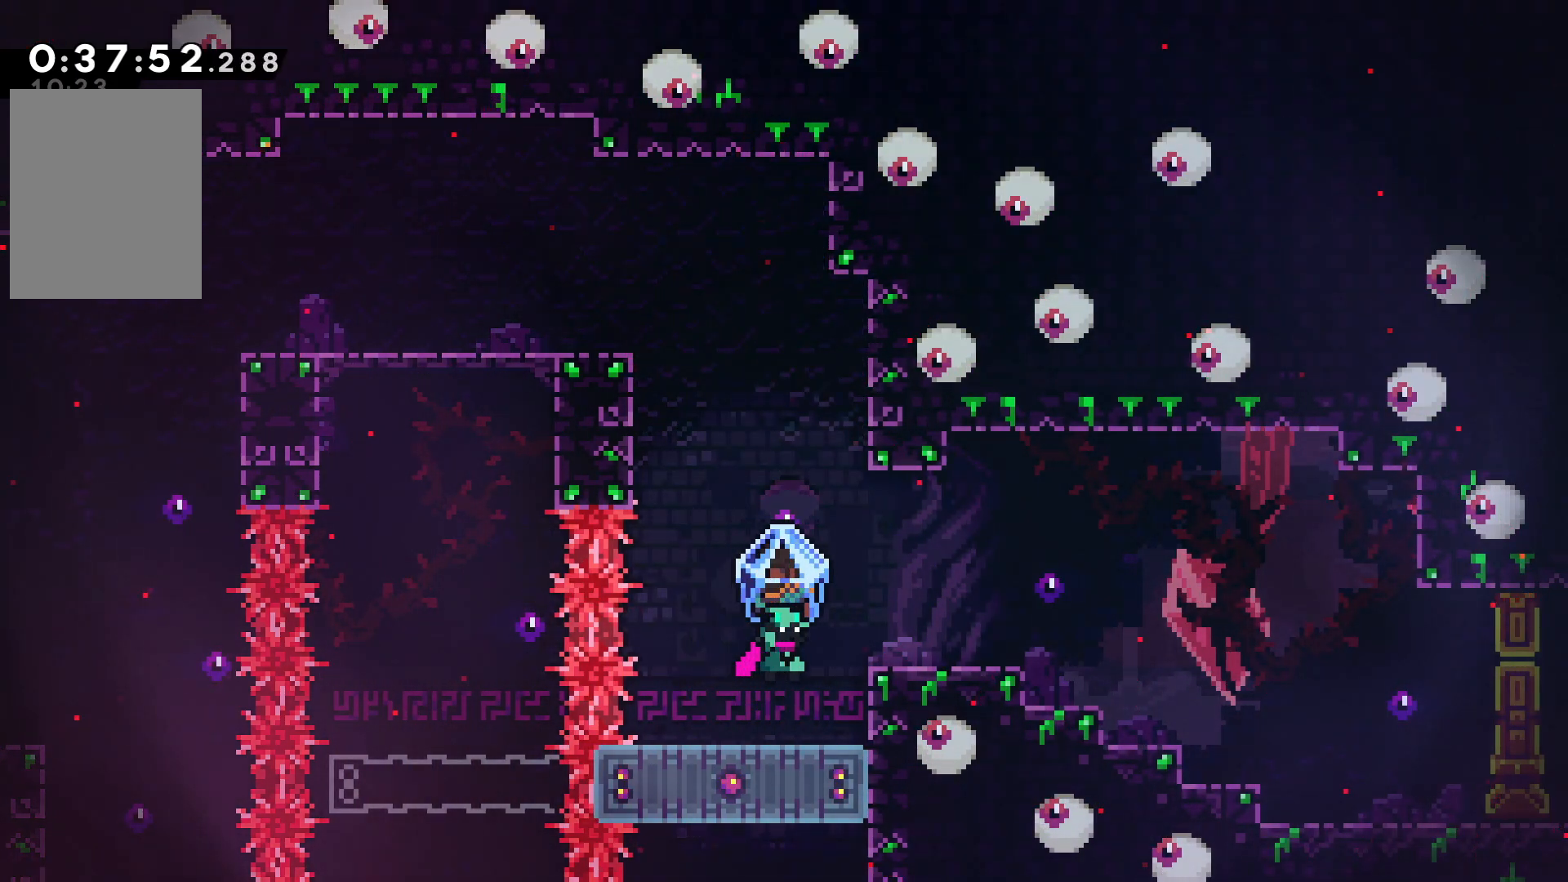
{"keys": ["confirm", "grab", "jump", "right"], "events": [[250, "right", "up"], [417, "confirm", "down"], [417, "jump", "down"], [450, "right", "down"]]}
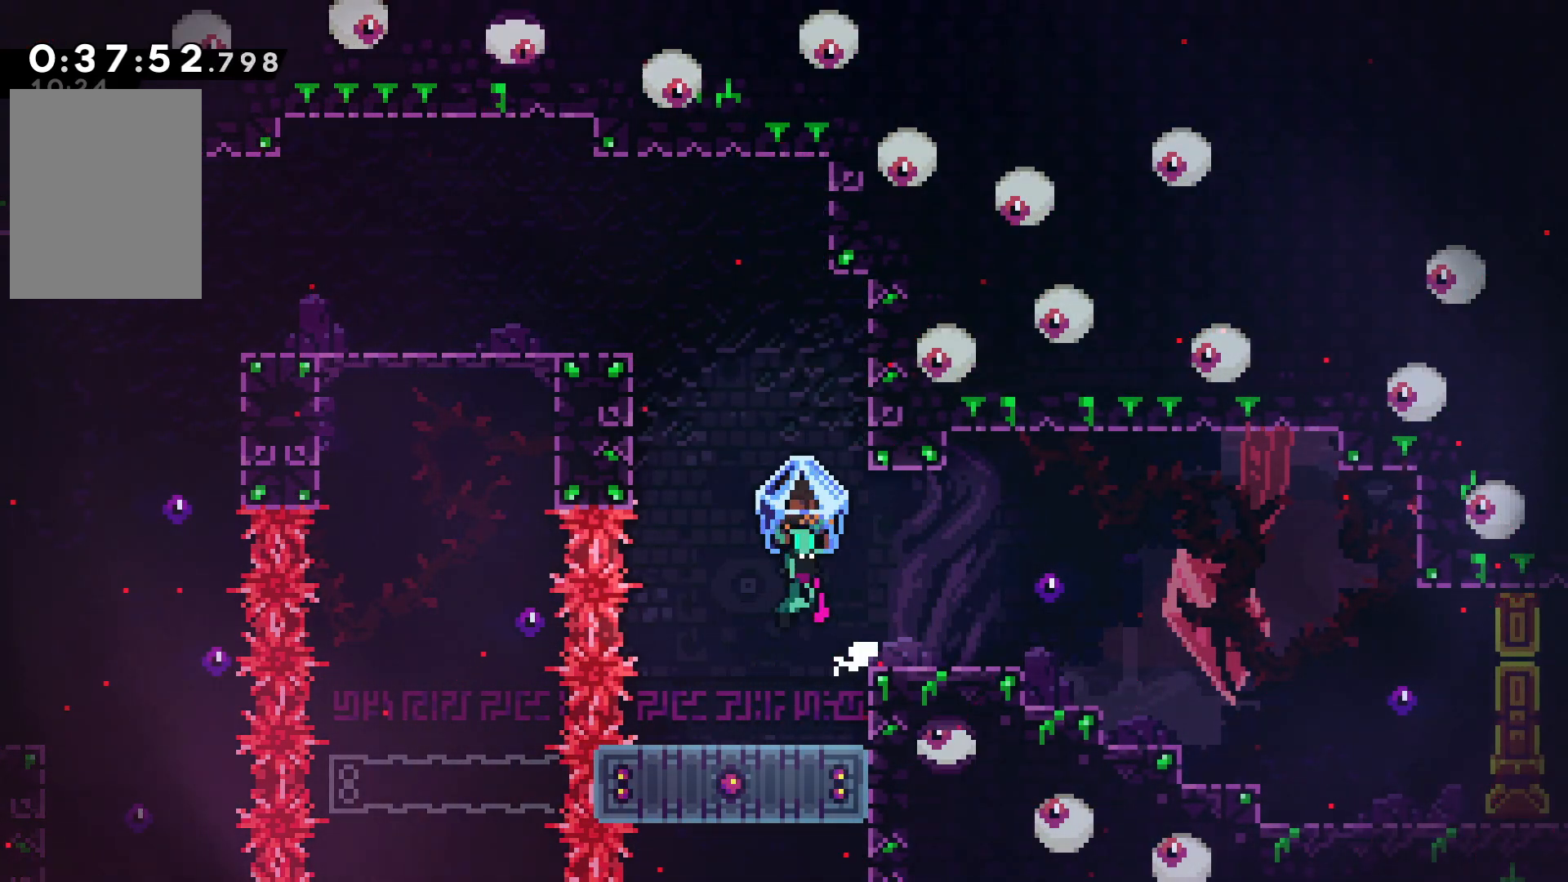
{"keys": ["down", "grab"], "events": [[17, "confirm", "up"], [17, "jump", "up"], [434, "down", "down"], [450, "right", "up"]]}
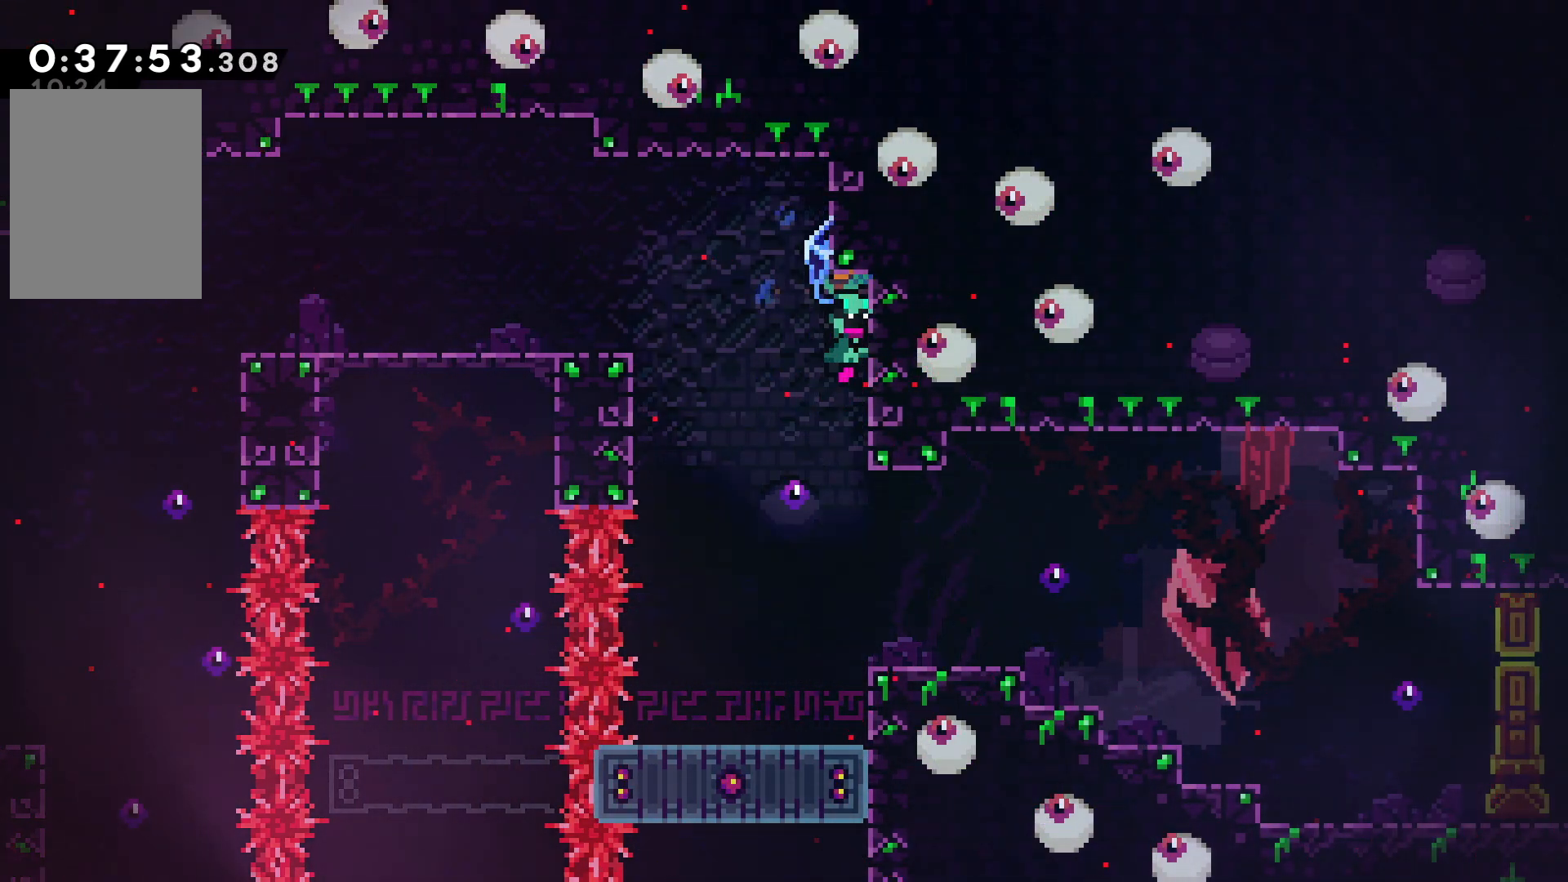
{"keys": ["down"], "events": [[350, "grab", "up"]]}
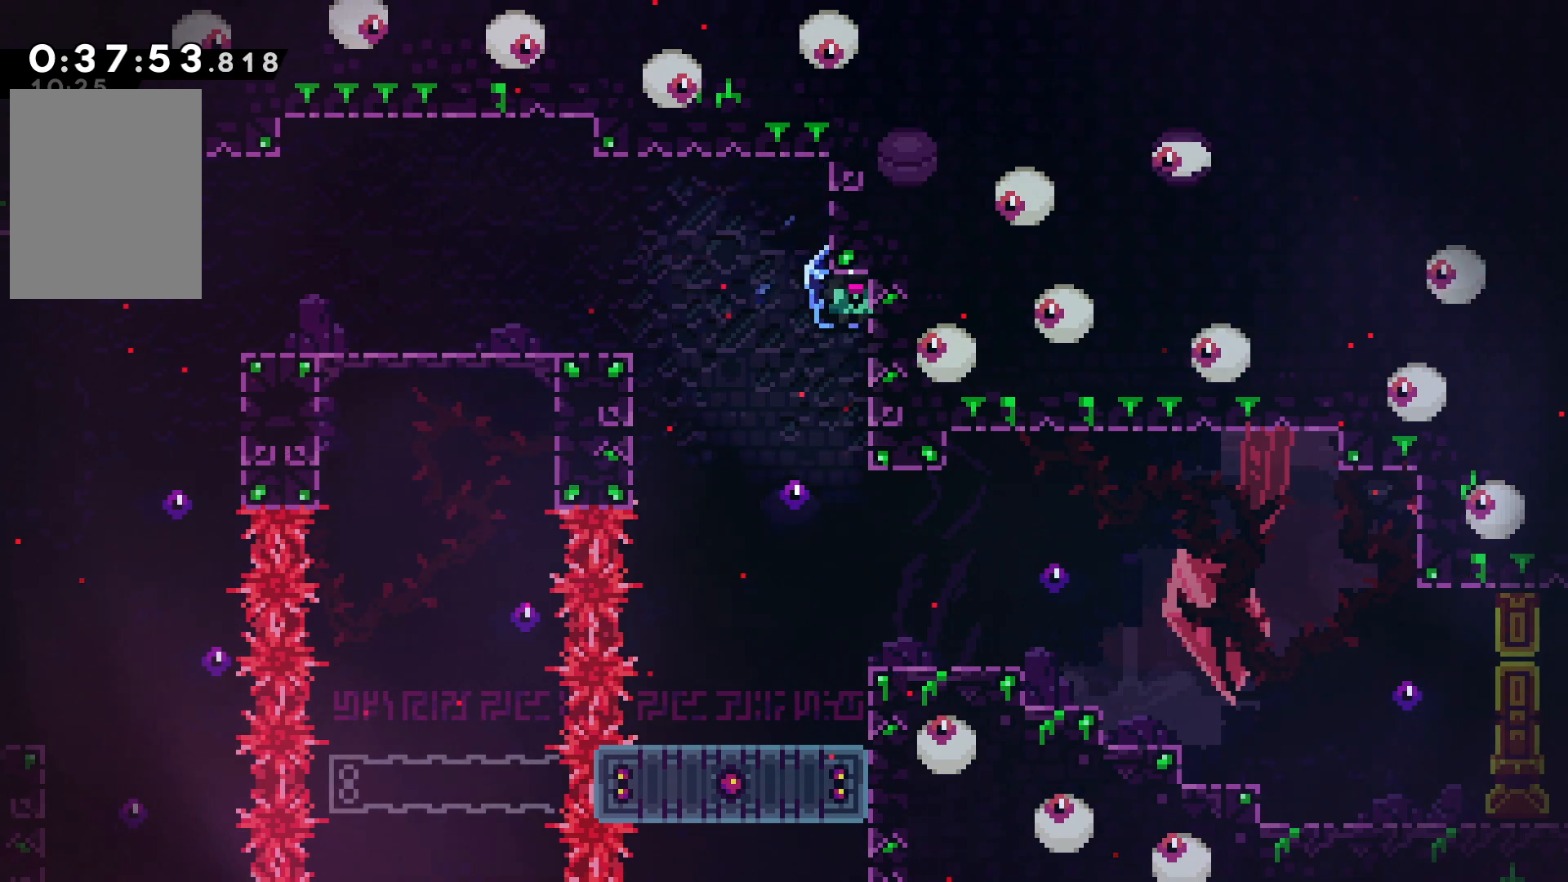
{"keys": ["down", "grab"], "events": [[134, "down", "up"], [384, "grab", "down"], [384, "right", "down"], [450, "down", "down"], [467, "right", "up"]]}
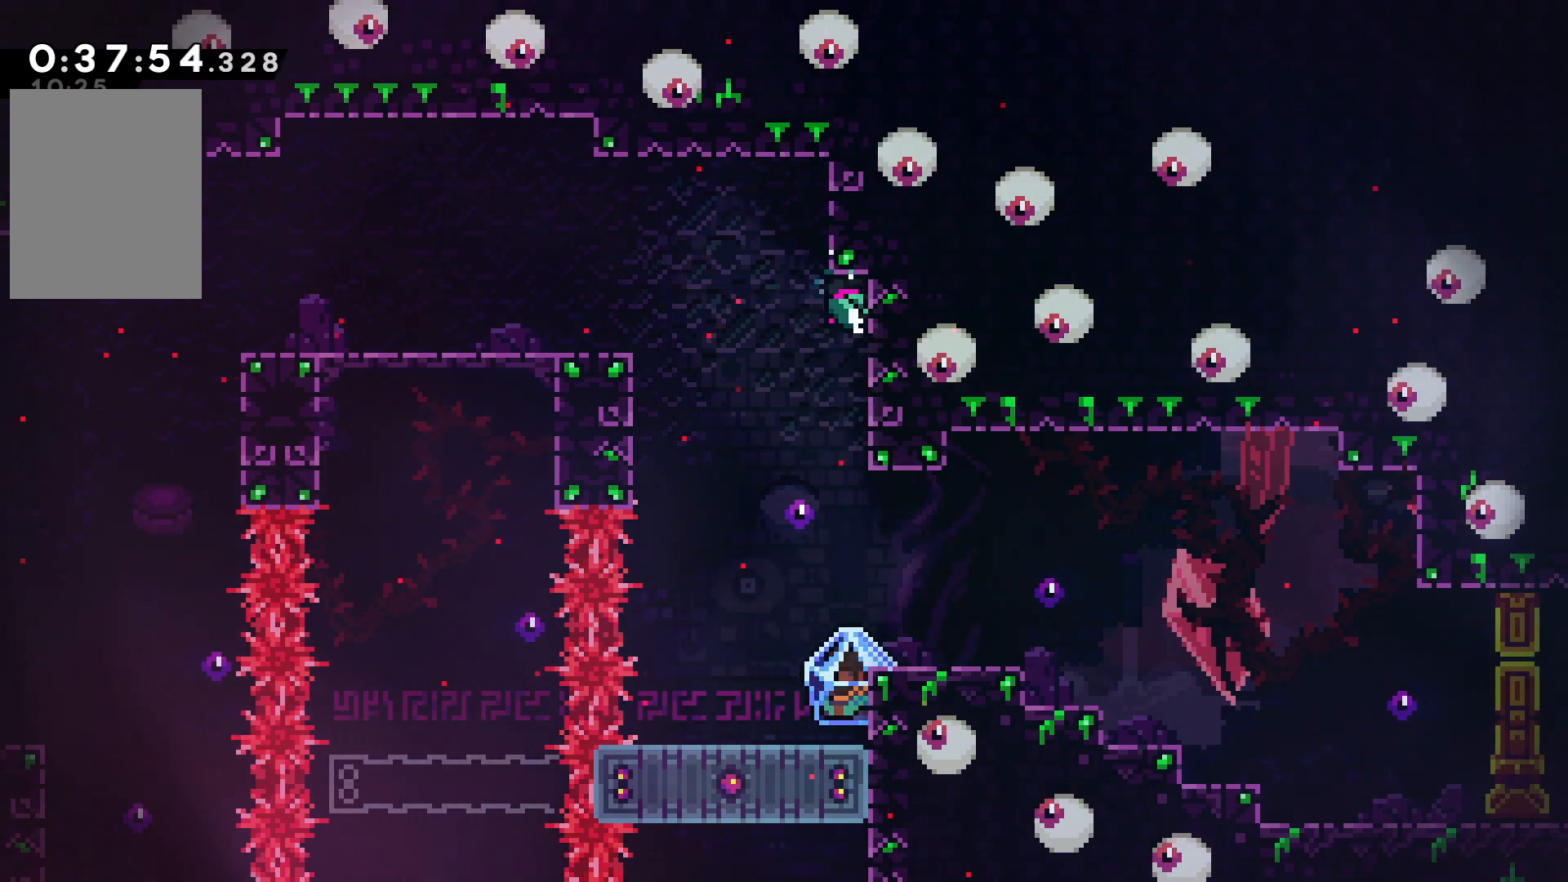
{"keys": [], "events": [[184, "grab", "up"], [434, "down", "up"]]}
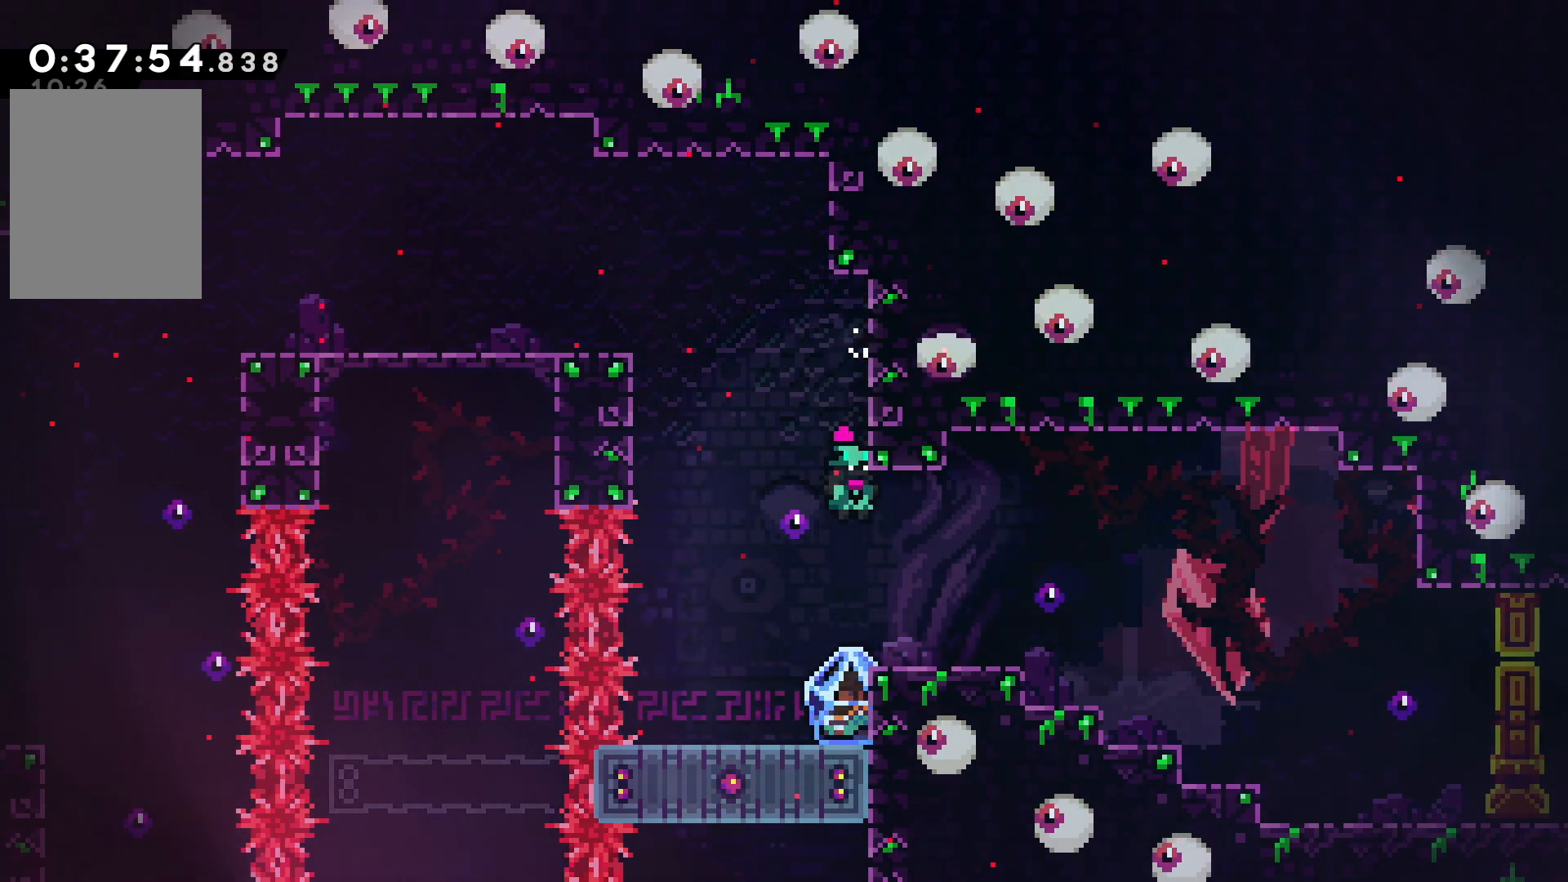
{"keys": [], "events": []}
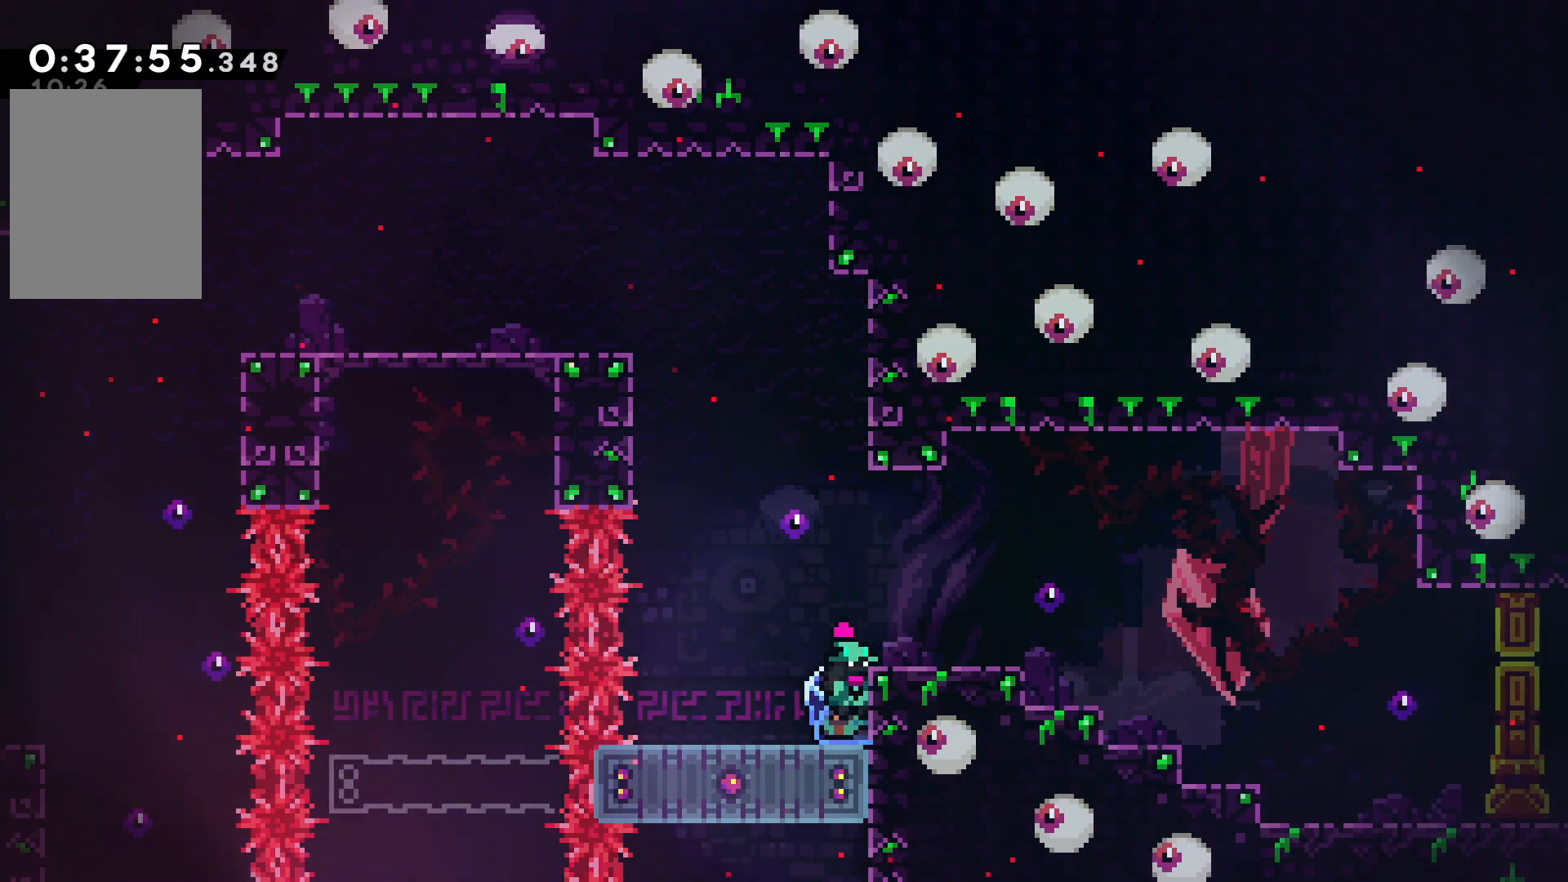
{"keys": ["grab", "right"], "events": [[34, "grab", "down"], [267, "left", "down"], [434, "left", "up"], [484, "right", "down"]]}
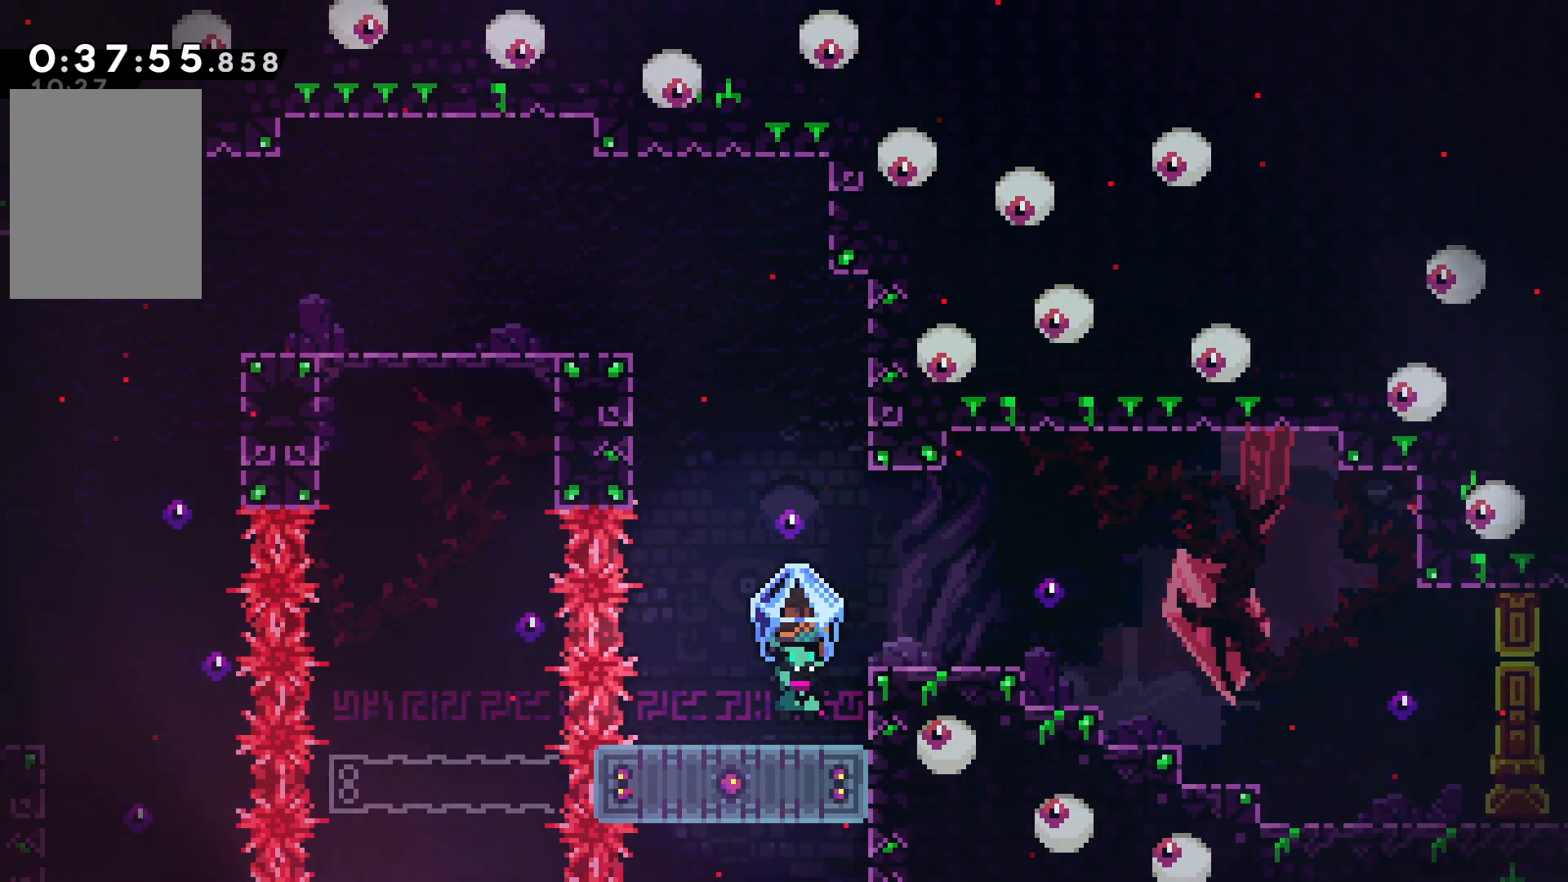
{"keys": ["right"], "events": [[67, "right", "up"], [117, "grab", "up"], [500, "right", "down"]]}
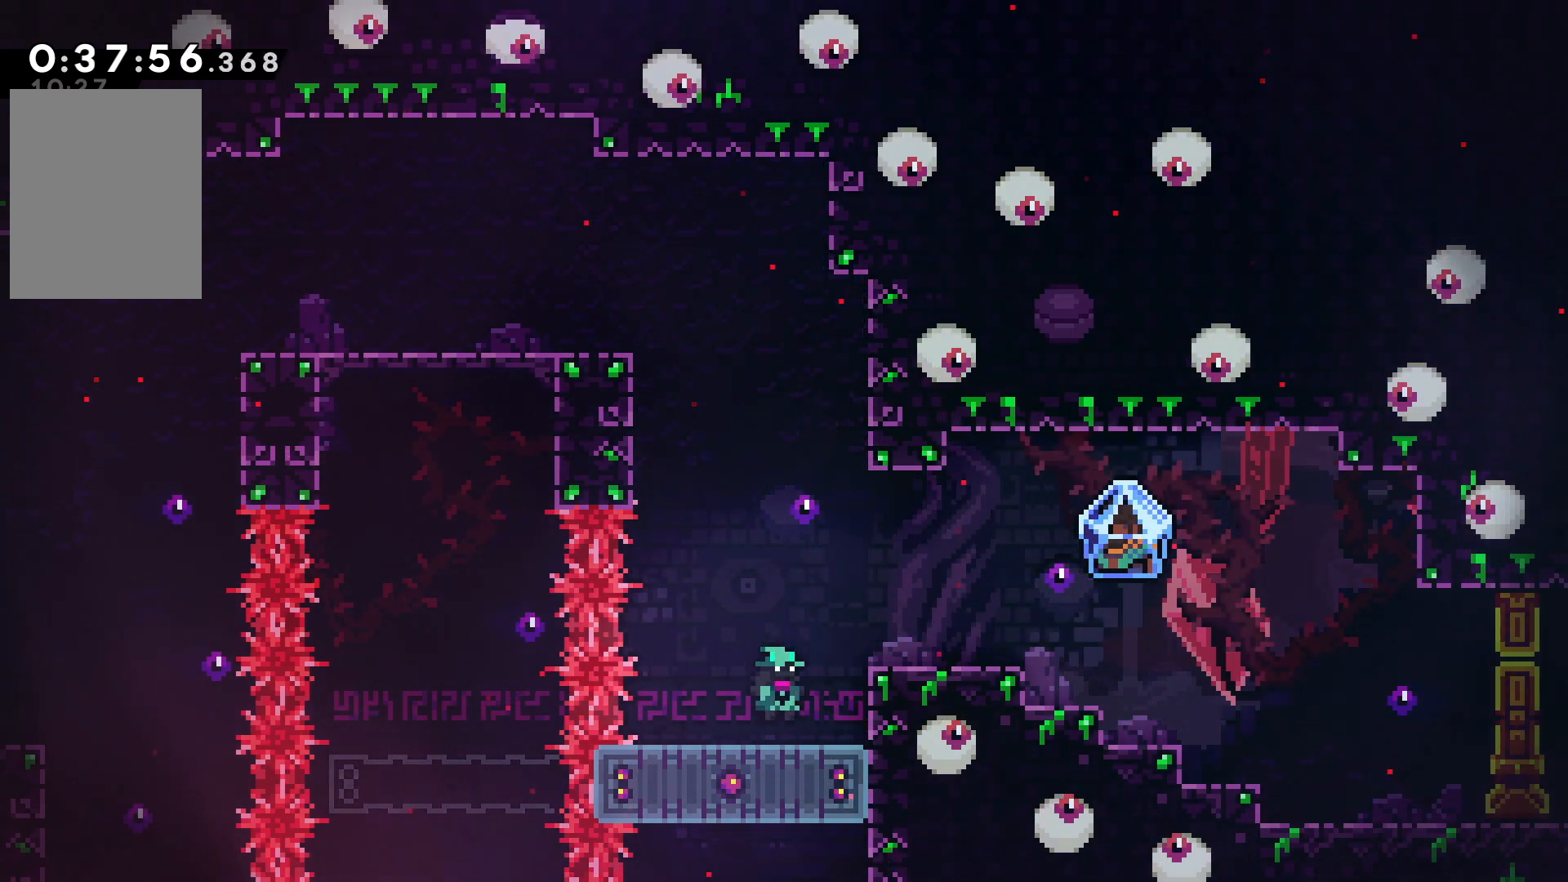
{"keys": ["dash", "right"], "events": [[134, "grab", "down"], [234, "confirm", "down"], [234, "jump", "down"], [350, "grab", "up"], [367, "confirm", "up"], [367, "jump", "up"], [467, "dash", "down"]]}
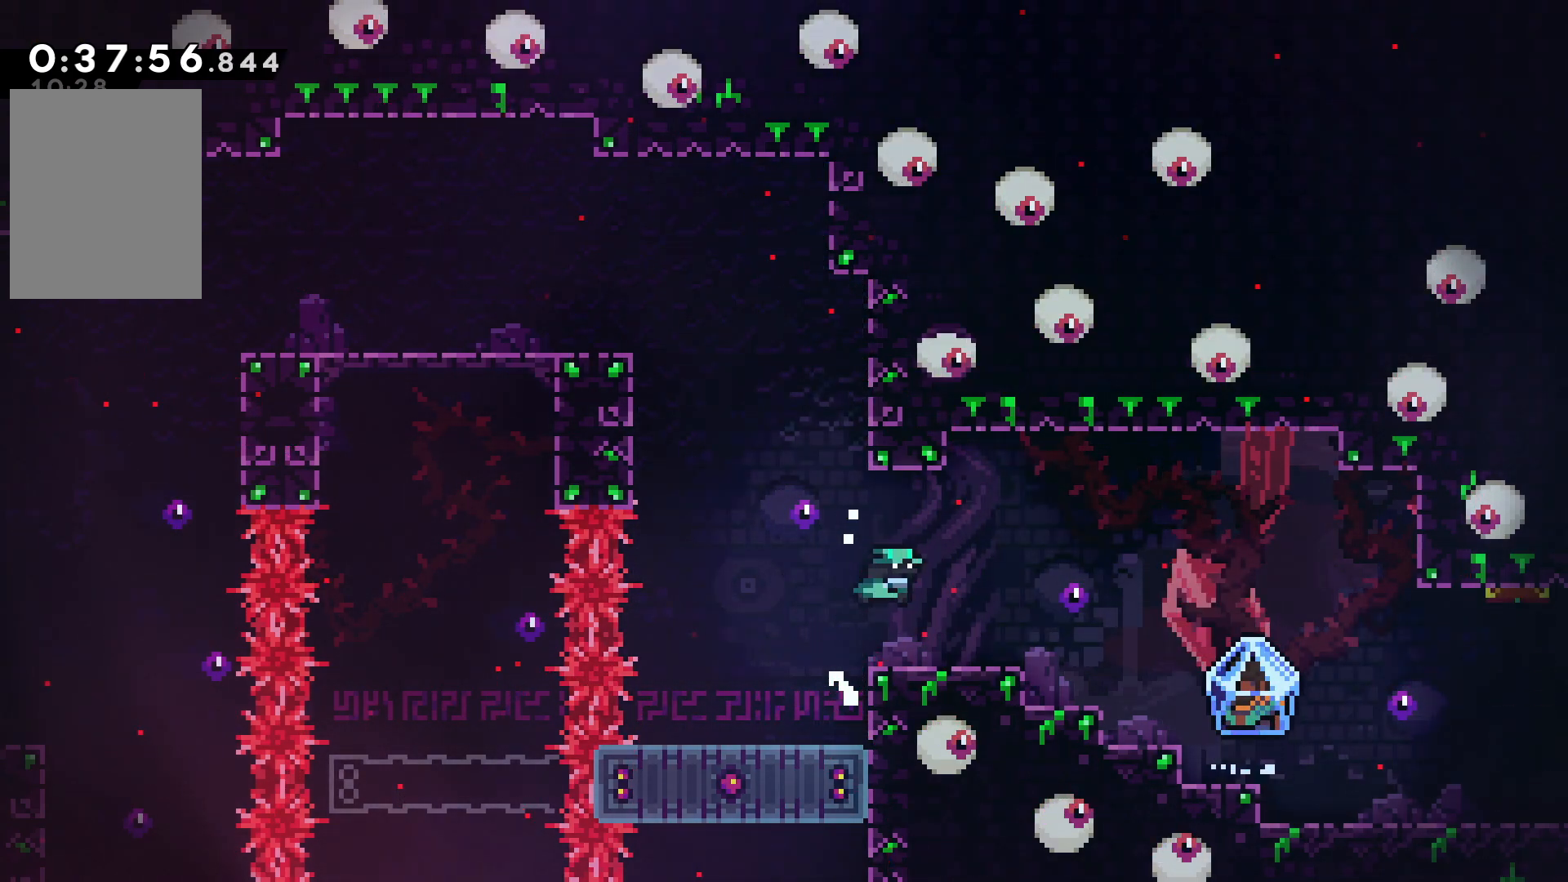
{"keys": ["grab", "right"], "events": [[84, "dash", "up"], [100, "down", "down"], [117, "confirm", "down"], [117, "jump", "down"], [217, "dash", "down"], [267, "confirm", "up"], [267, "jump", "up"], [350, "dash", "up"], [367, "grab", "down"], [467, "down", "up"]]}
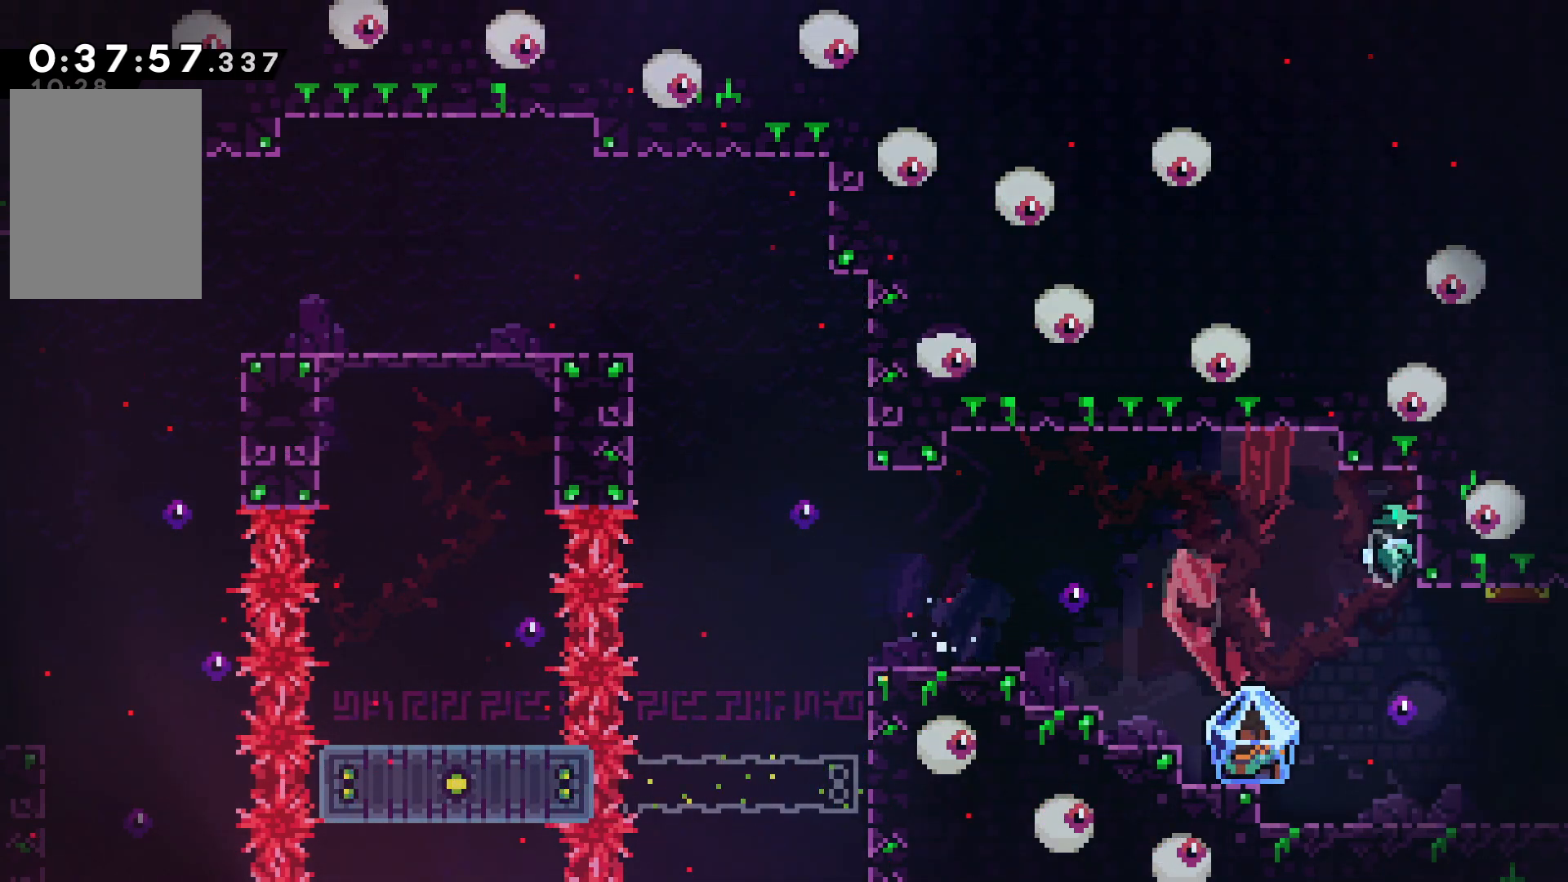
{"keys": ["down", "right"], "events": [[100, "right", "up"], [150, "grab", "up"], [150, "left", "down"], [400, "down", "down"], [400, "left", "up"], [500, "right", "down"]]}
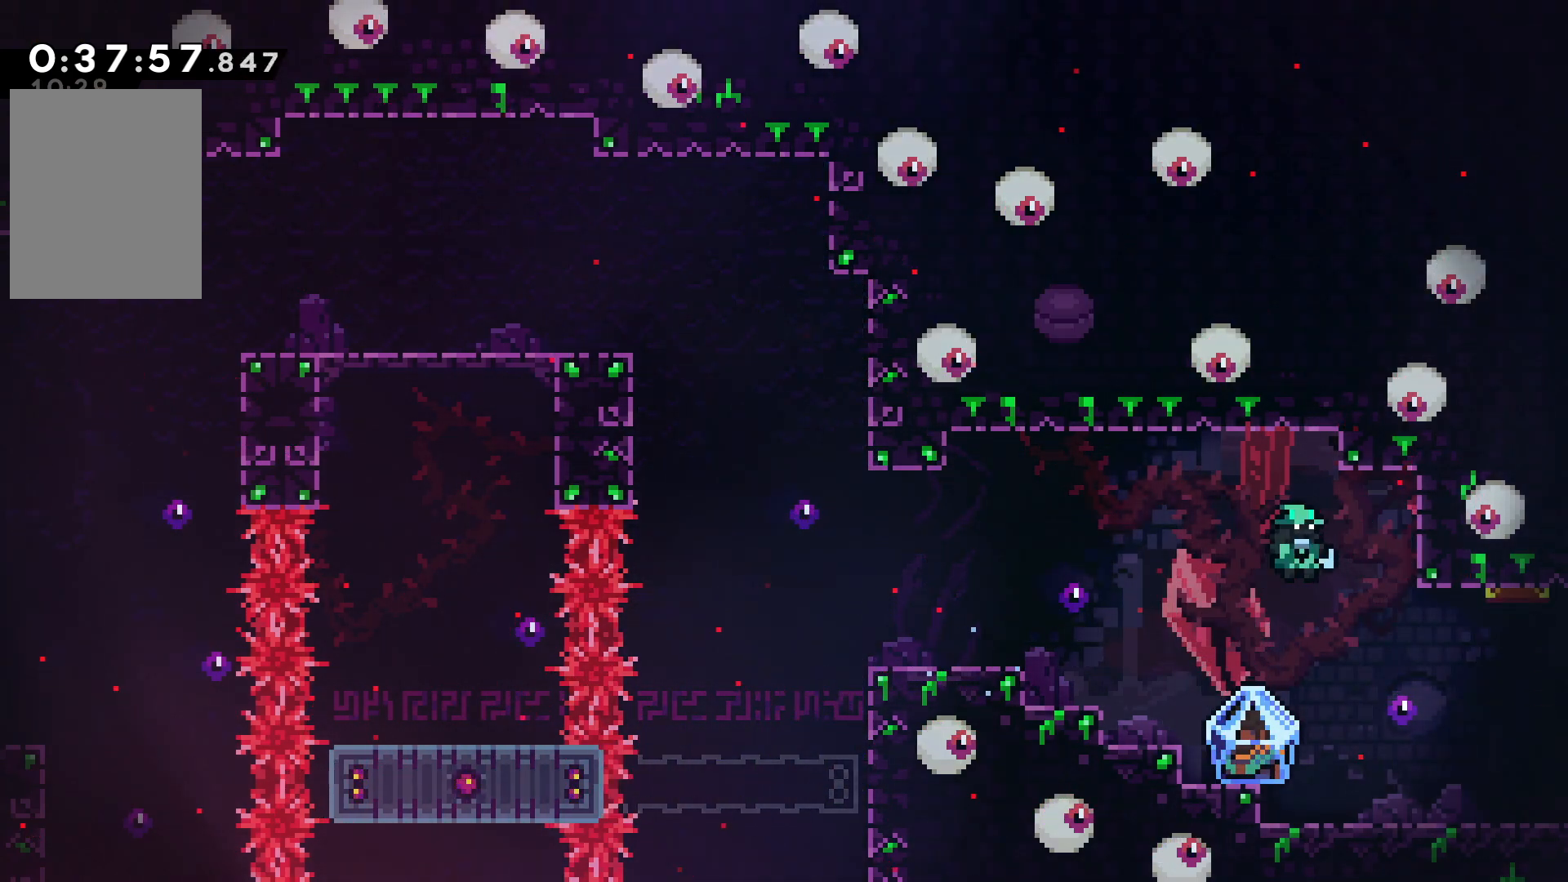
{"keys": ["down"], "events": [[17, "down", "up"], [17, "grab", "down"], [317, "down", "down"], [434, "right", "up"], [500, "grab", "up"]]}
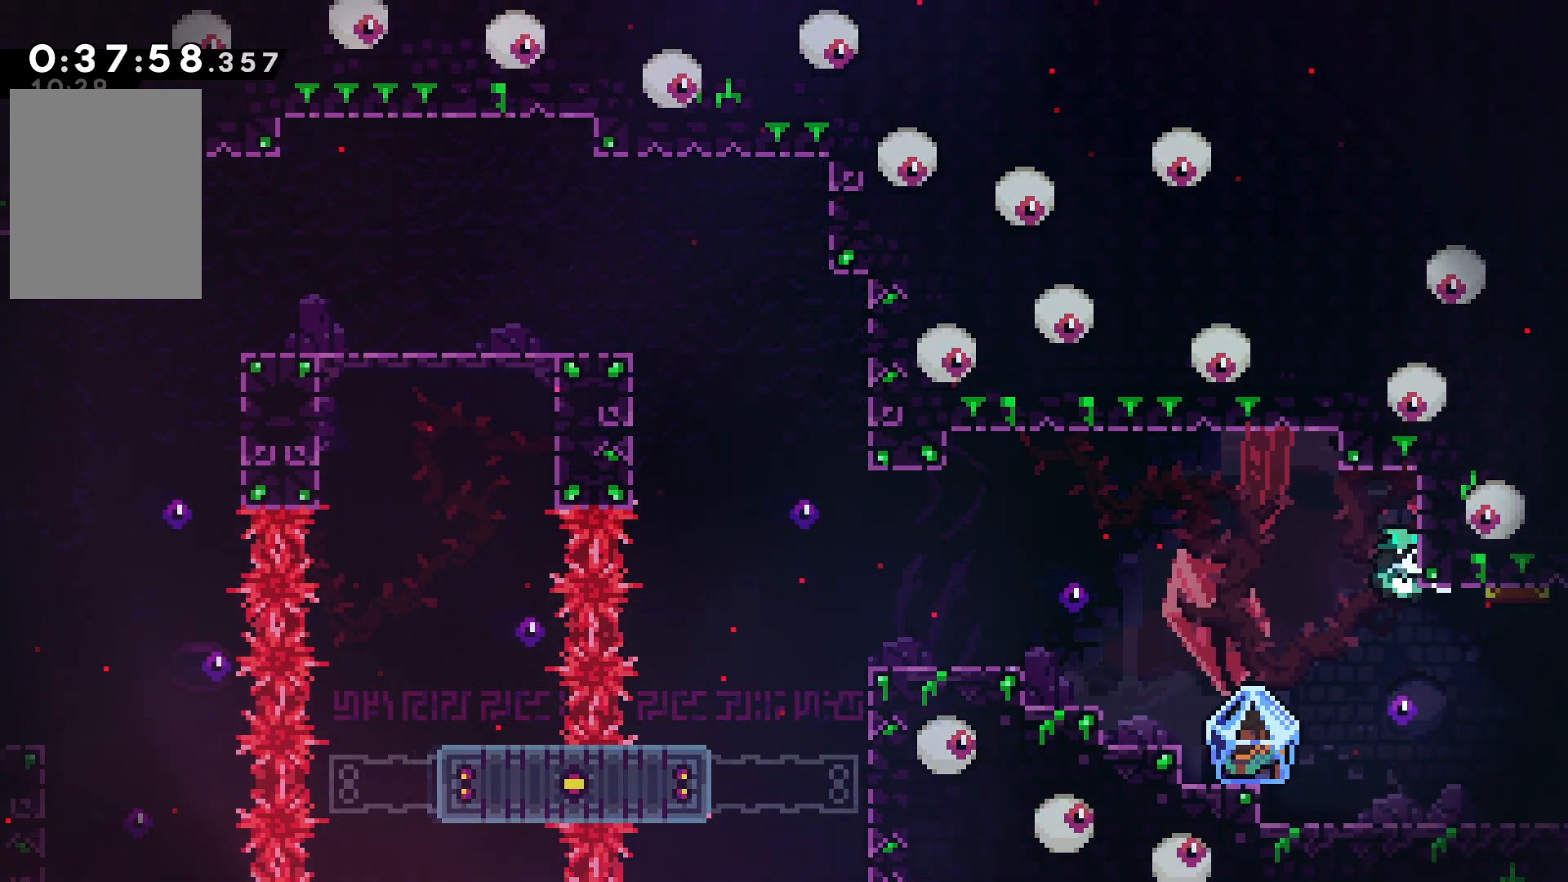
{"keys": ["grab", "right"], "events": [[50, "left", "down"], [117, "down", "up"], [300, "grab", "down"], [334, "left", "up"], [384, "right", "down"]]}
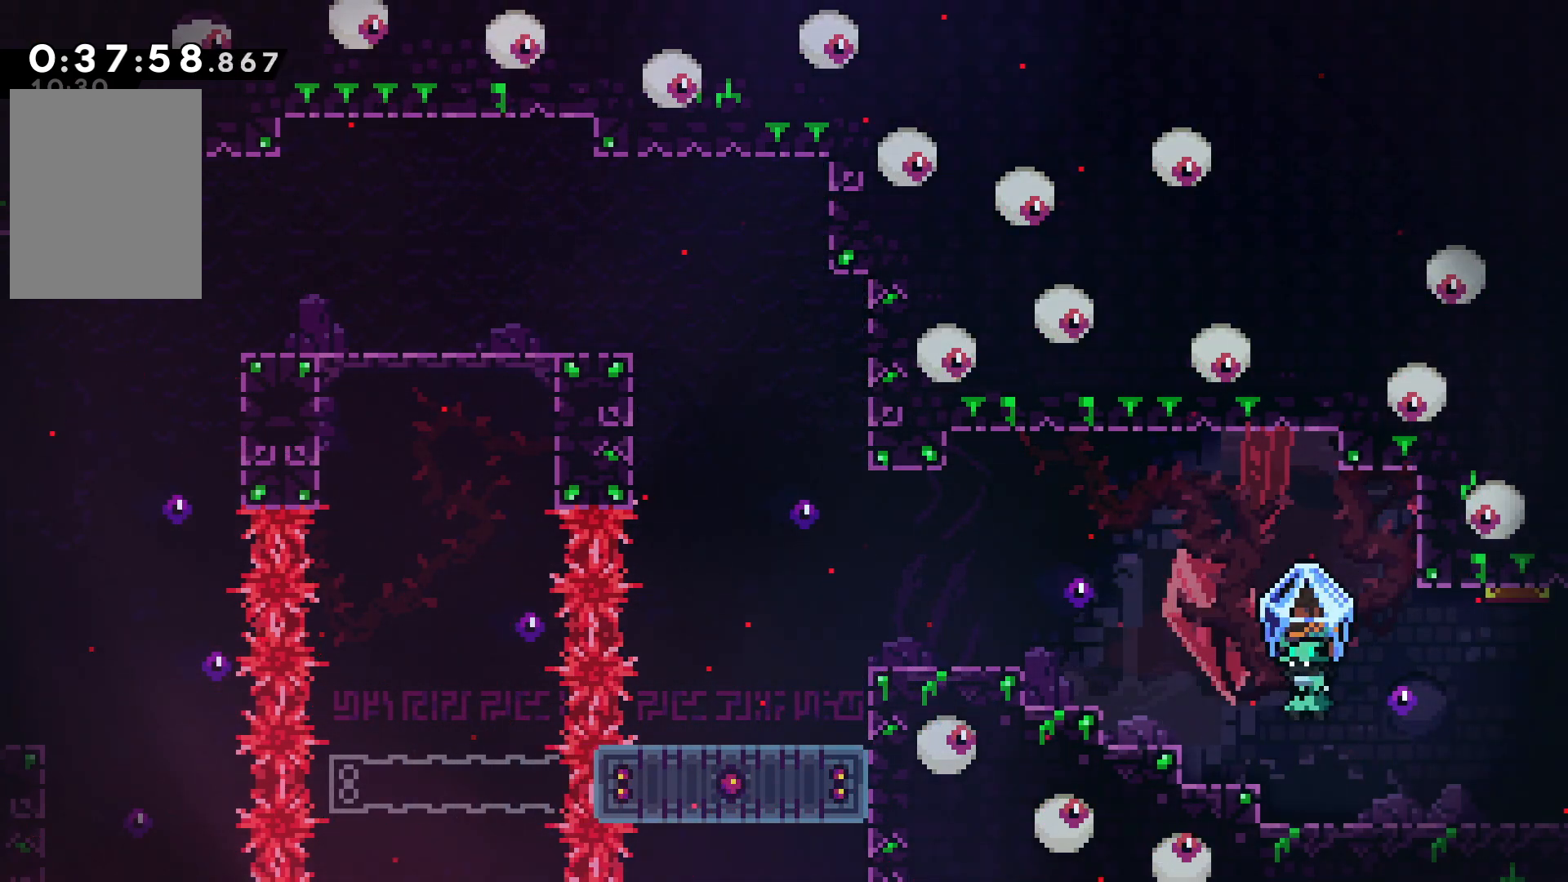
{"keys": ["grab", "right"], "events": []}
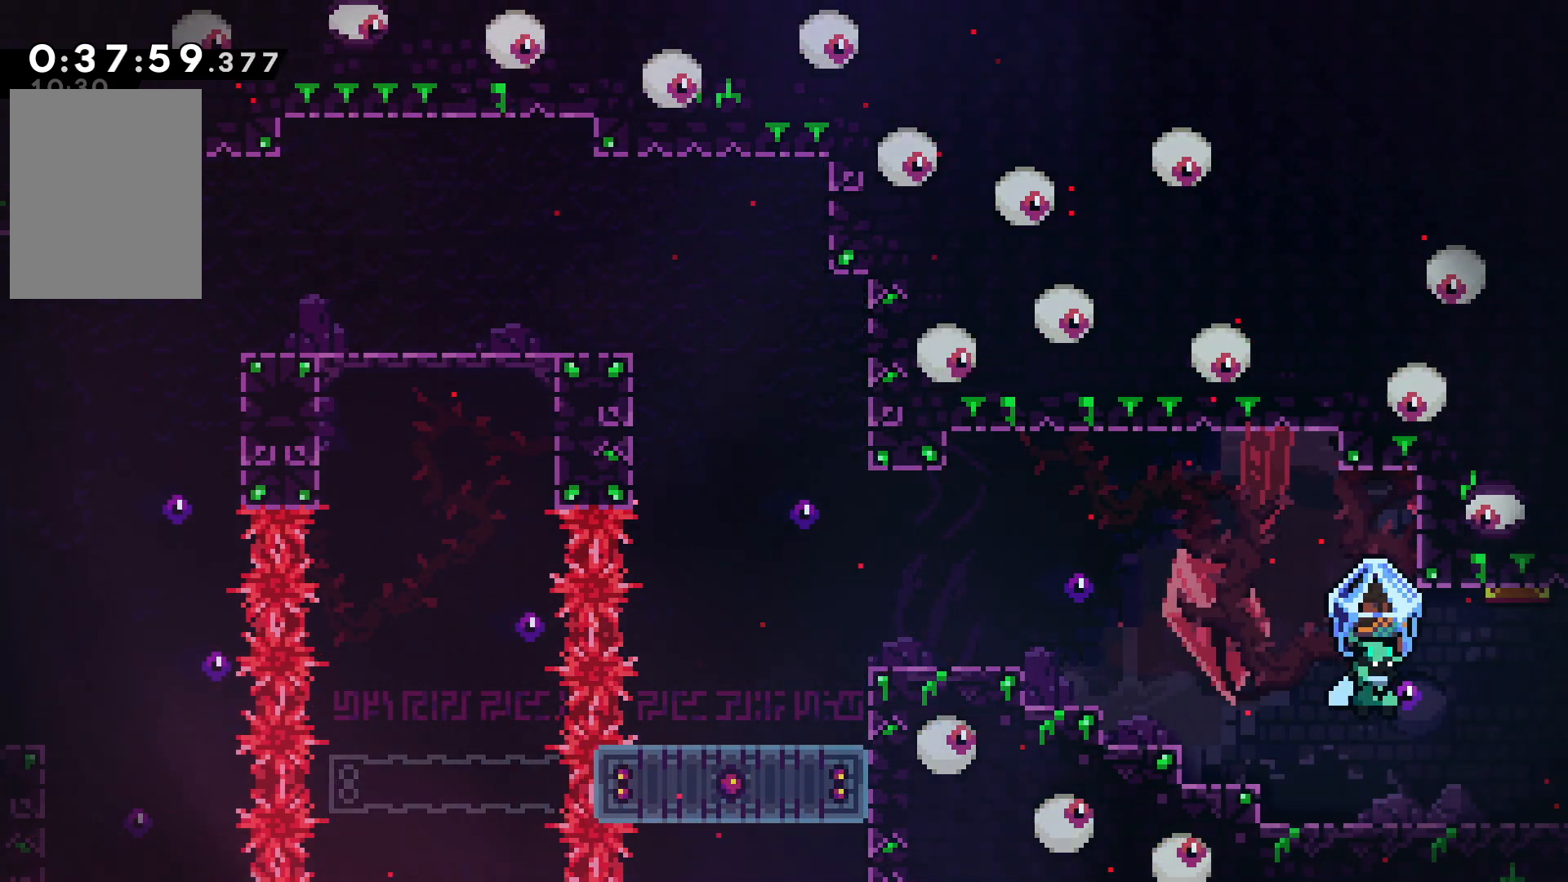
{"keys": ["right"], "events": [[167, "grab", "up"]]}
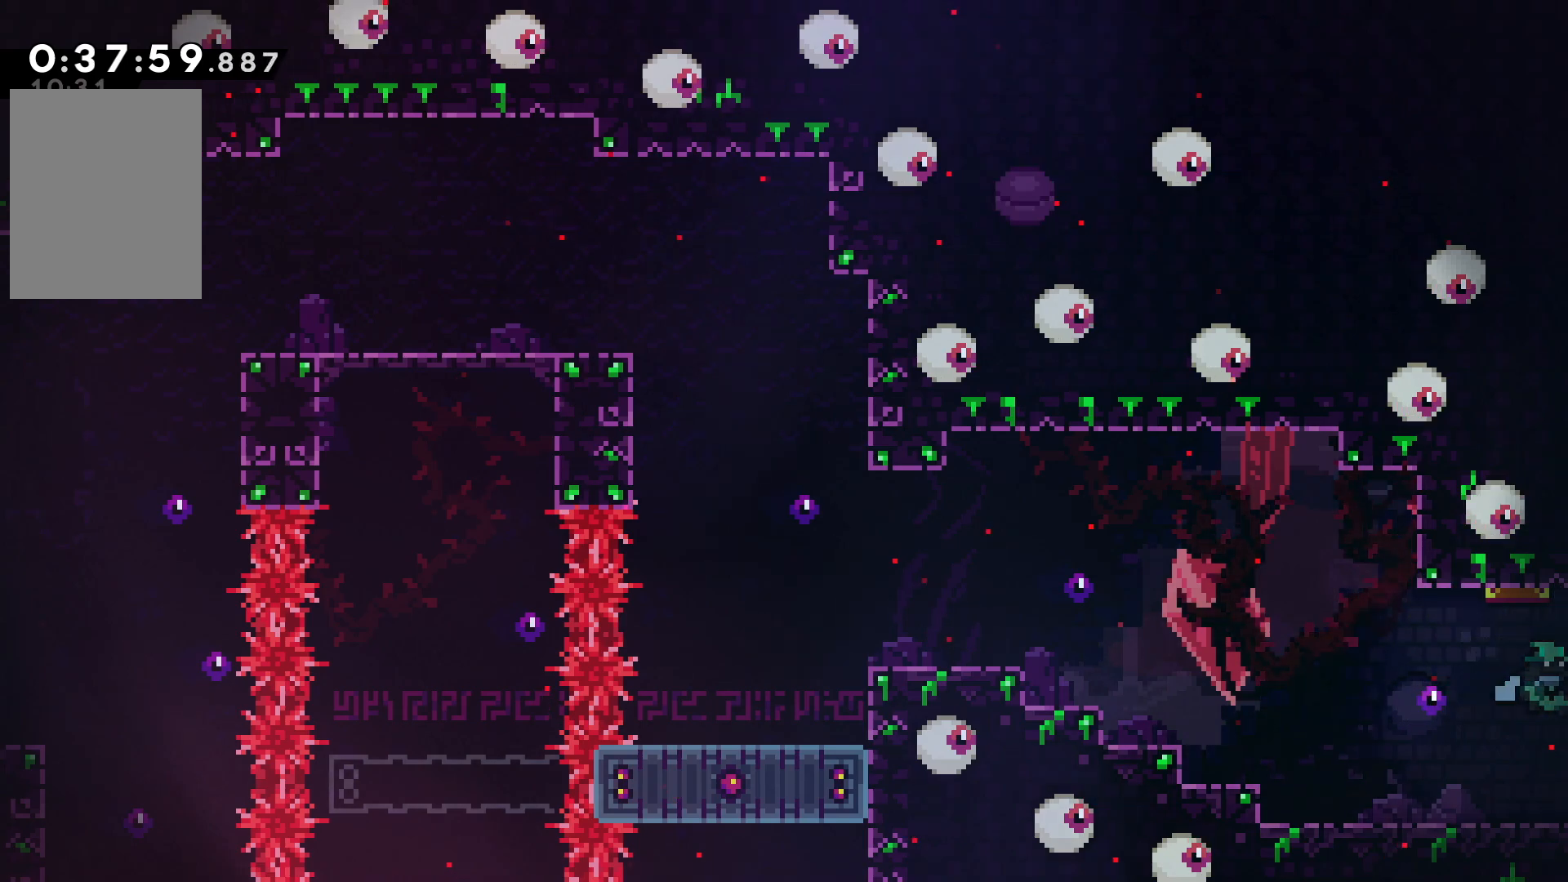
{"keys": ["right"], "events": []}
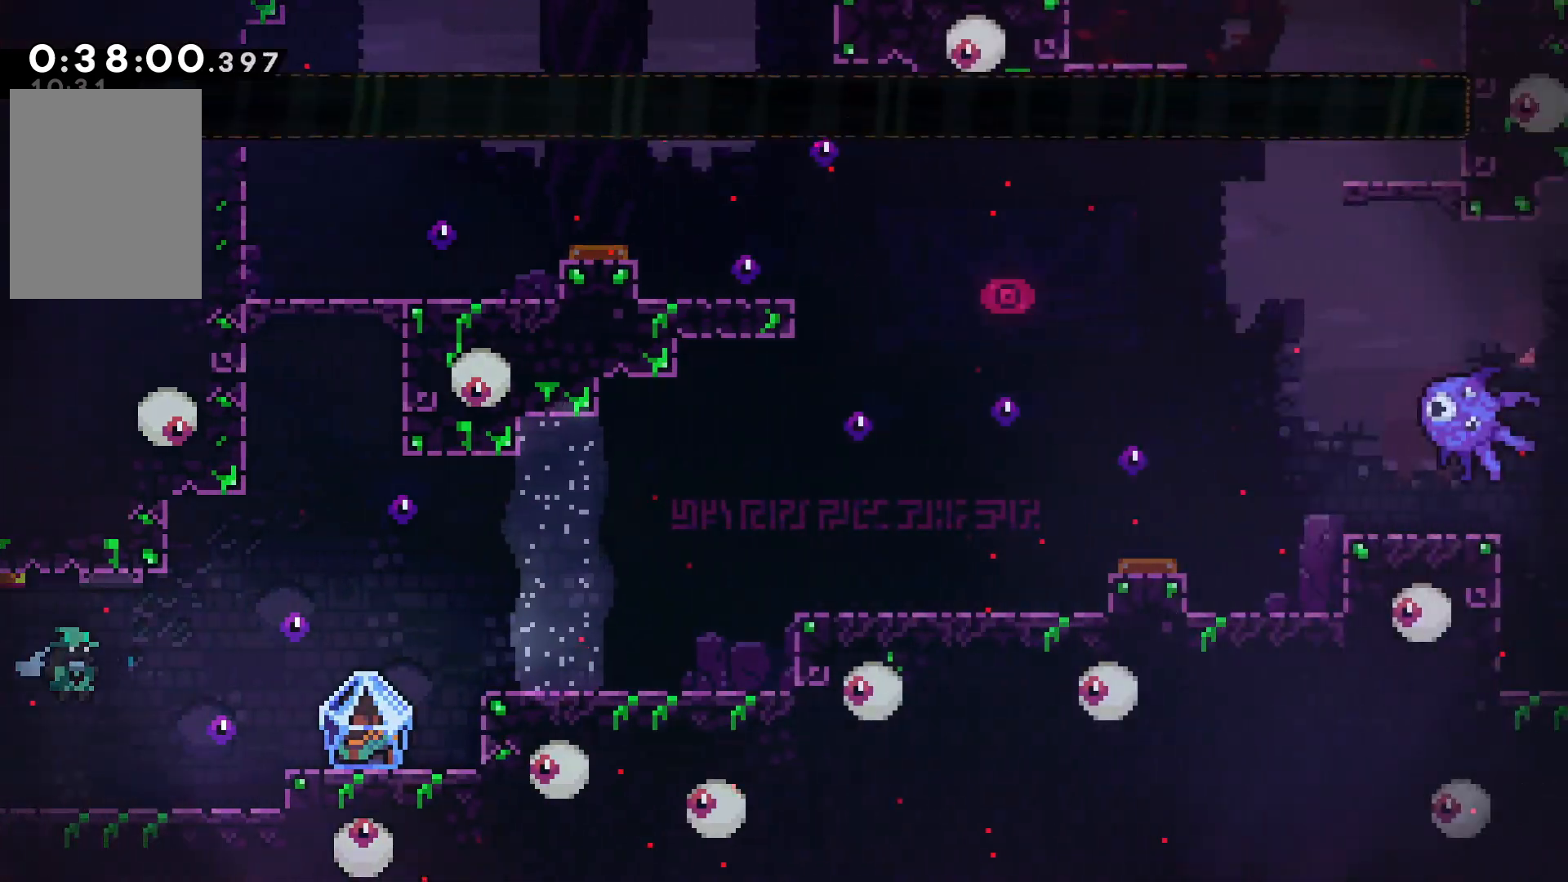
{"keys": ["right"], "events": []}
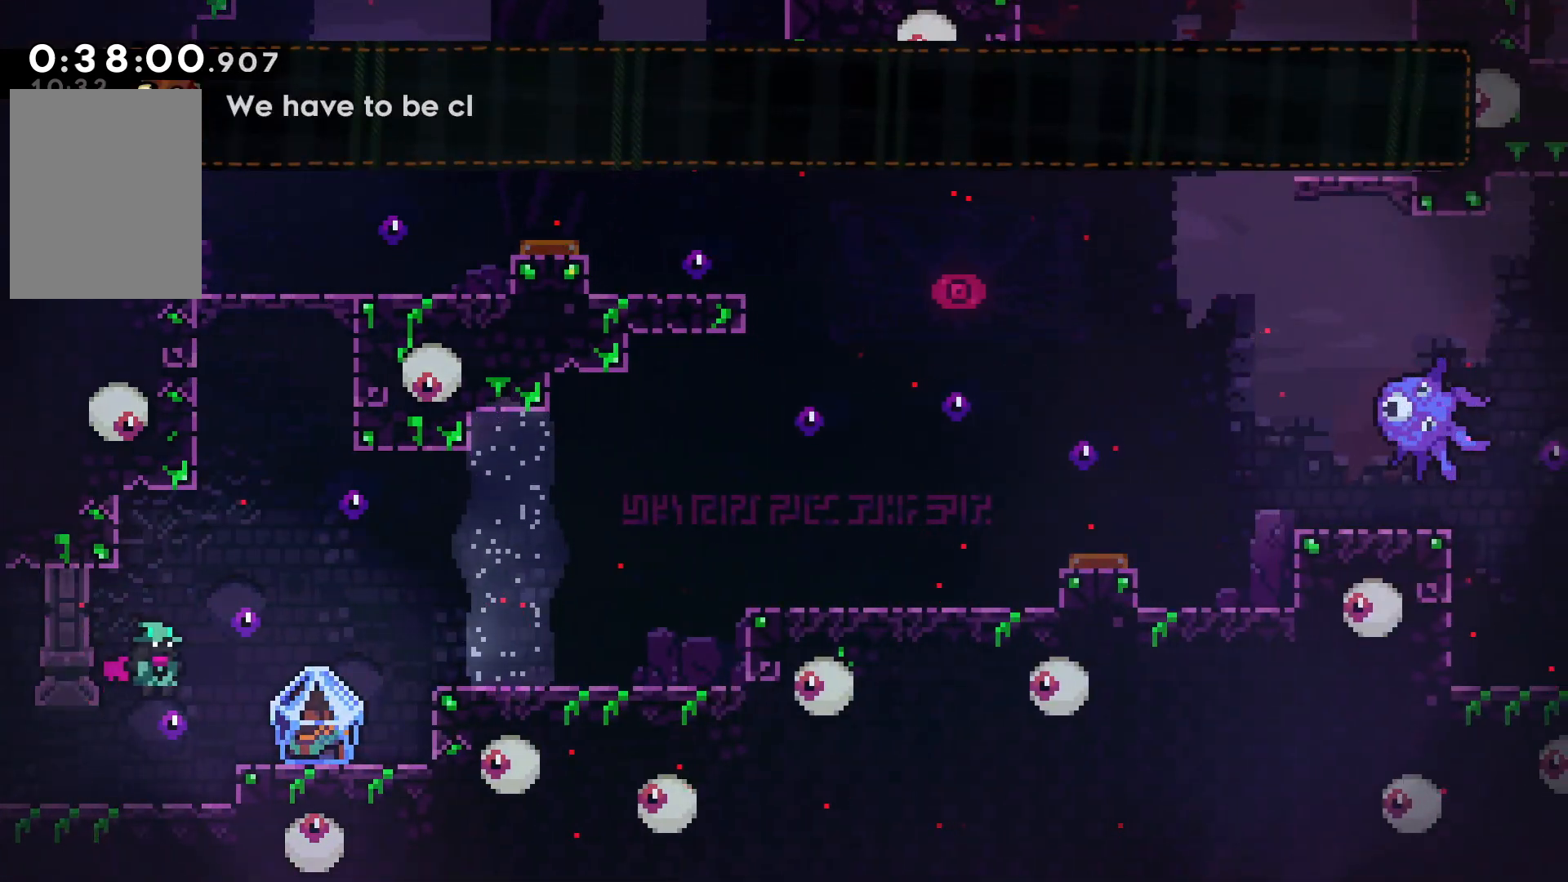
{"keys": ["dash", "down"], "events": [[400, "down", "down"], [400, "right", "up"], [467, "dash", "down"]]}
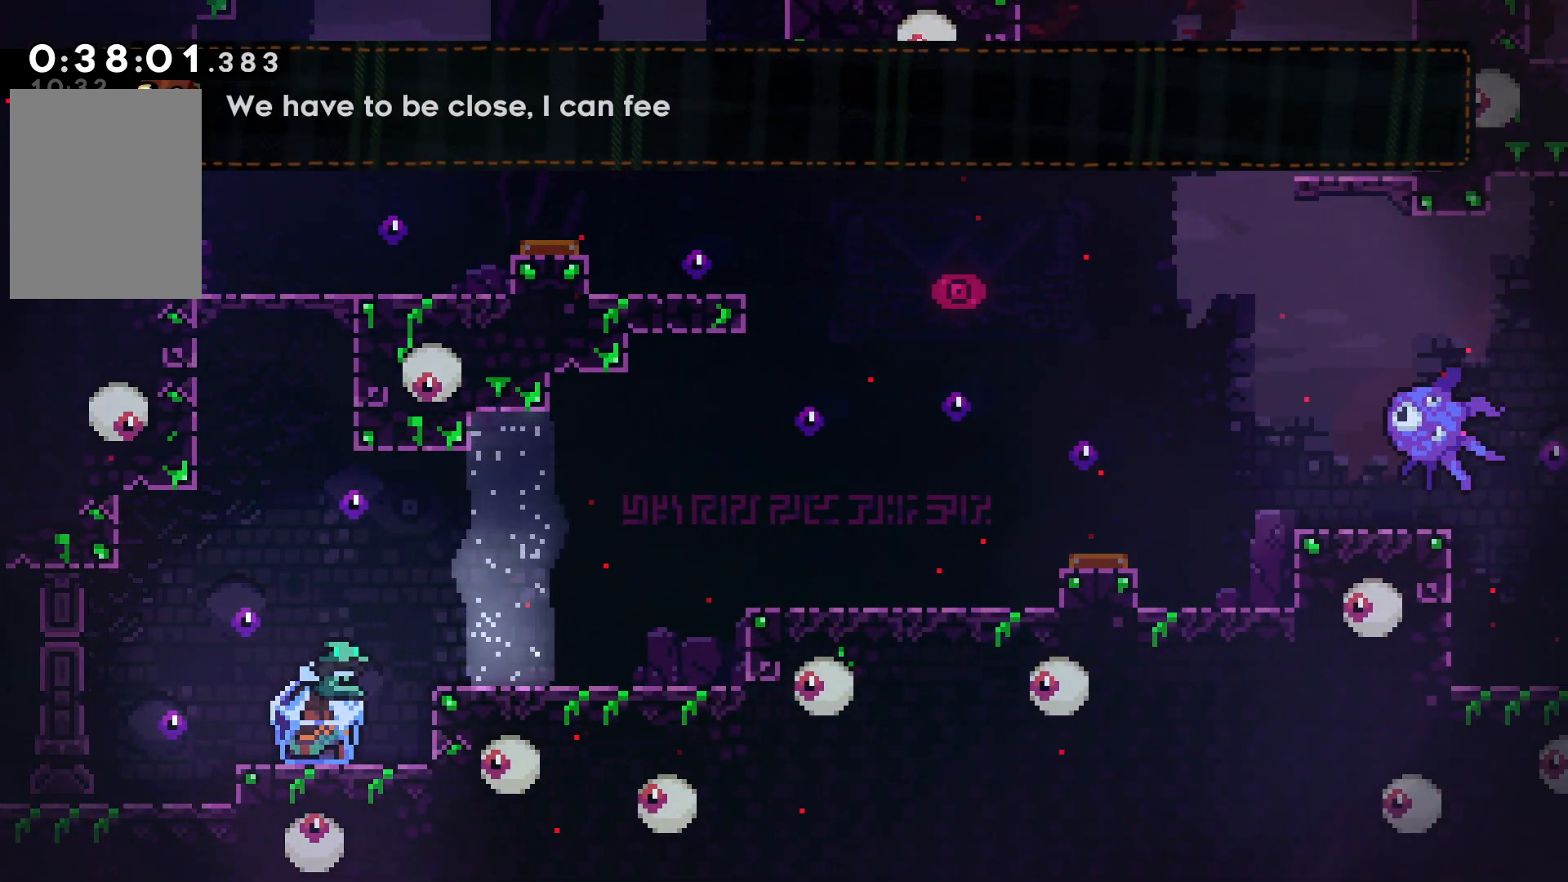
{"keys": ["grab"], "events": [[67, "dash", "up"], [150, "down", "up"], [200, "grab", "down"], [384, "left", "down"], [500, "left", "up"]]}
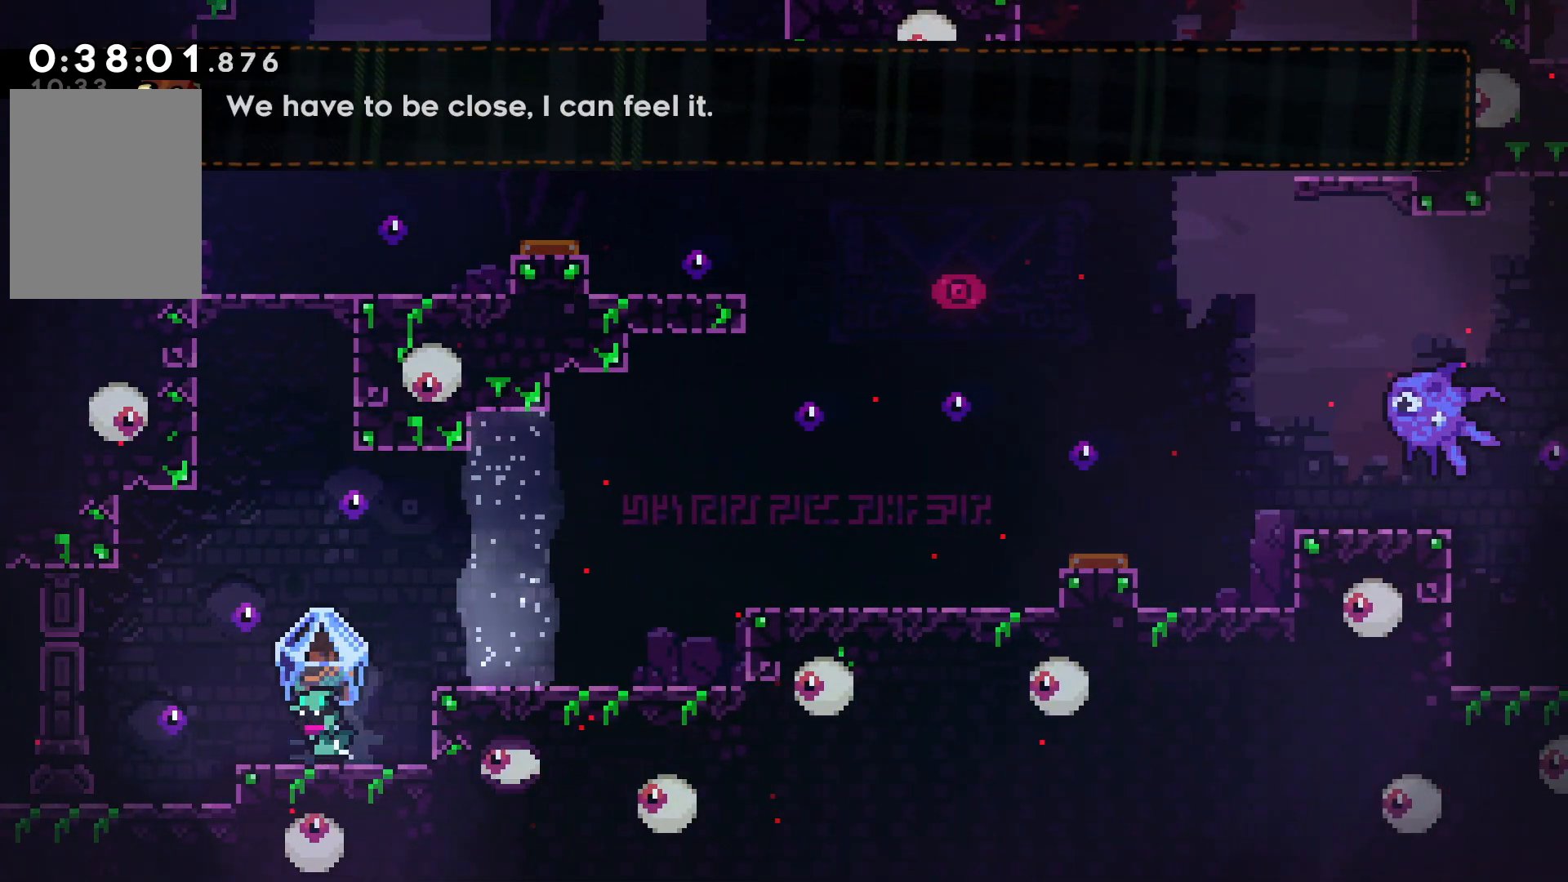
{"keys": ["confirm", "grab", "jump"], "events": [[67, "confirm", "down"], [67, "jump", "down"]]}
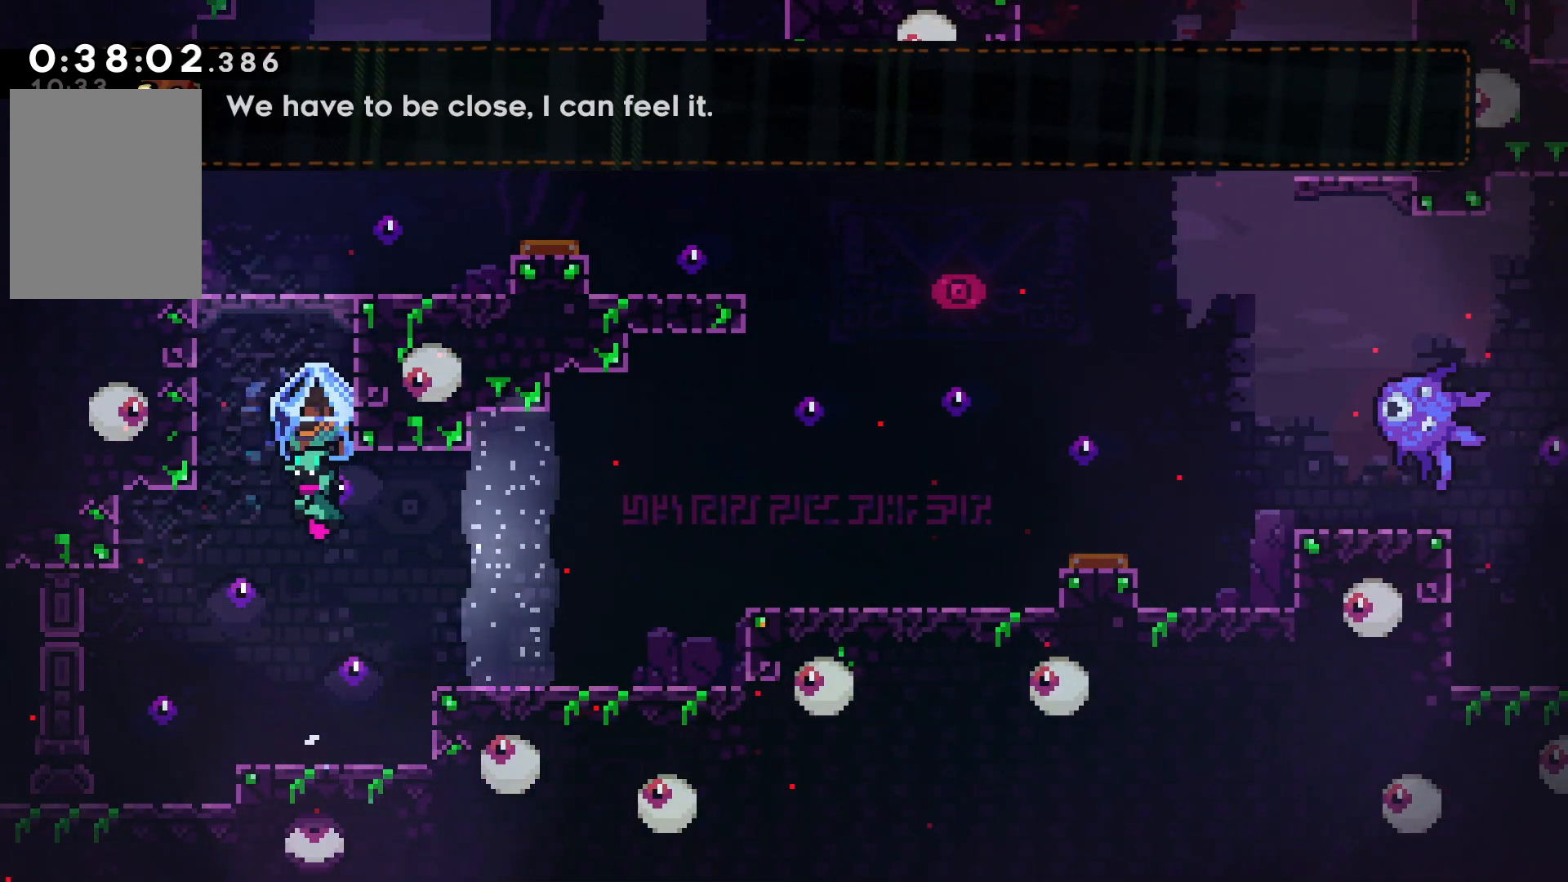
{"keys": ["confirm", "grab", "jump", "right"], "events": [[200, "right", "down"]]}